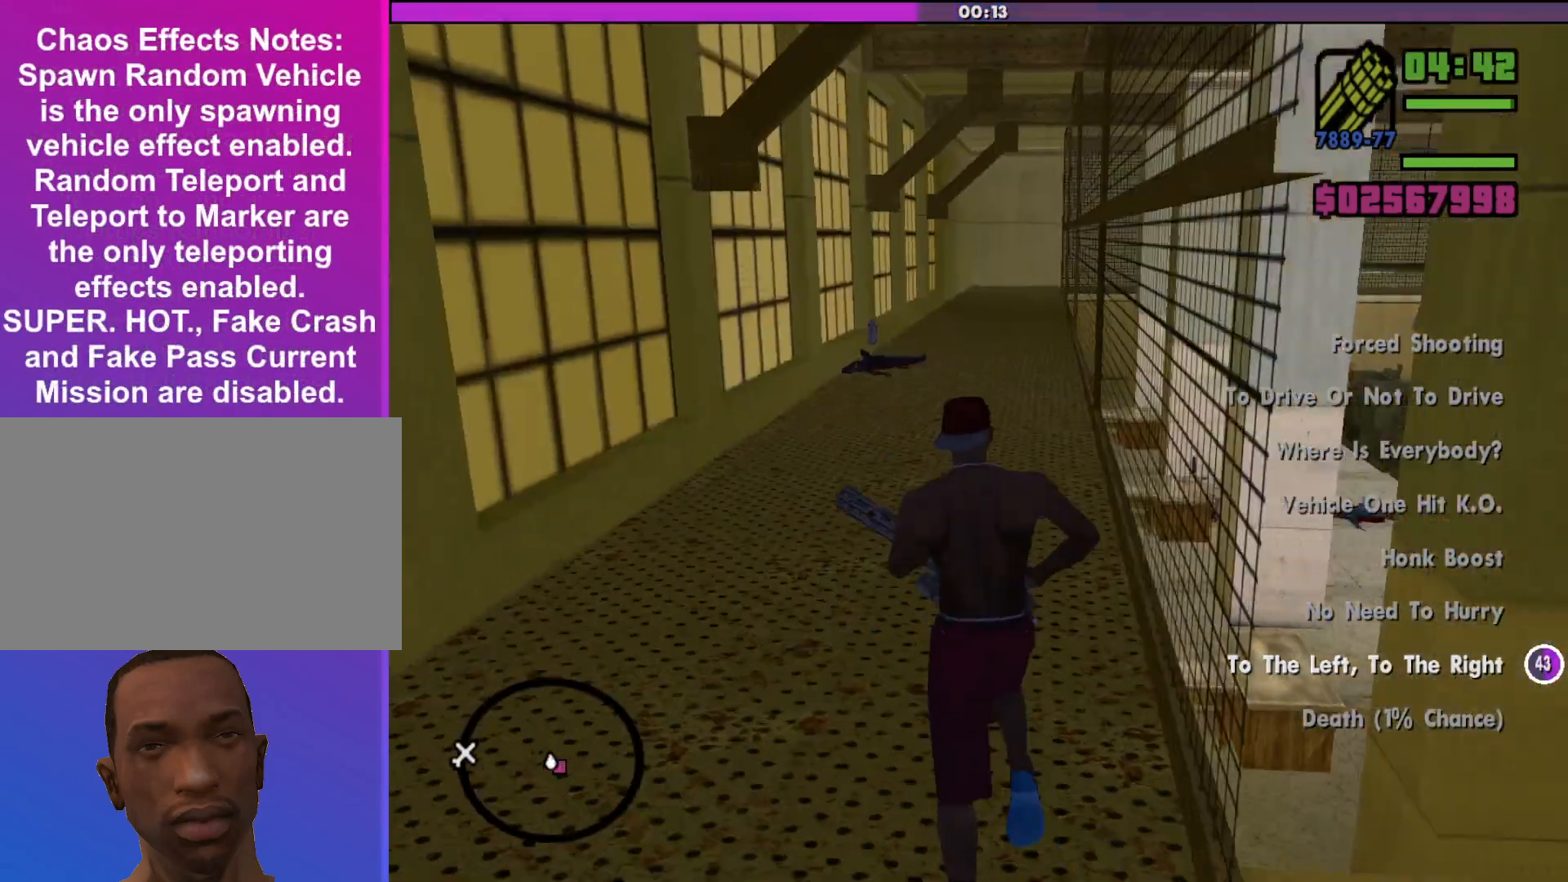
Gameplay with keyboard and mouse; each line is a JSON object with the keys and mouse buttons held at the frame after it. "events" lists presses ("down") and releases ("up") of "a", "alt", "c", "d", "down", "e", "escape", "f", "g", "h", "left", "q", "right", "s", "shift", "space", "tab", "up", "v", "w", "mouse_left", "mouse_middle", "mouse_right", "mouse_wheel_up" and "mouse_wheel_down" between this image and that frame as [ms after this image, input, new state], when the widget could be followed in between. "mouse_left", "mouse_middle", "mouse_right", "mouse_wheel_up", "mouse_wheel_down" = the "left", "middle", "right", "wheel_up", "wheel_down" buttons of the "mouse" list. No other keys are recorded. Mouse movement is not recorded.
{"keys": ["w"], "mouse": [], "events": []}
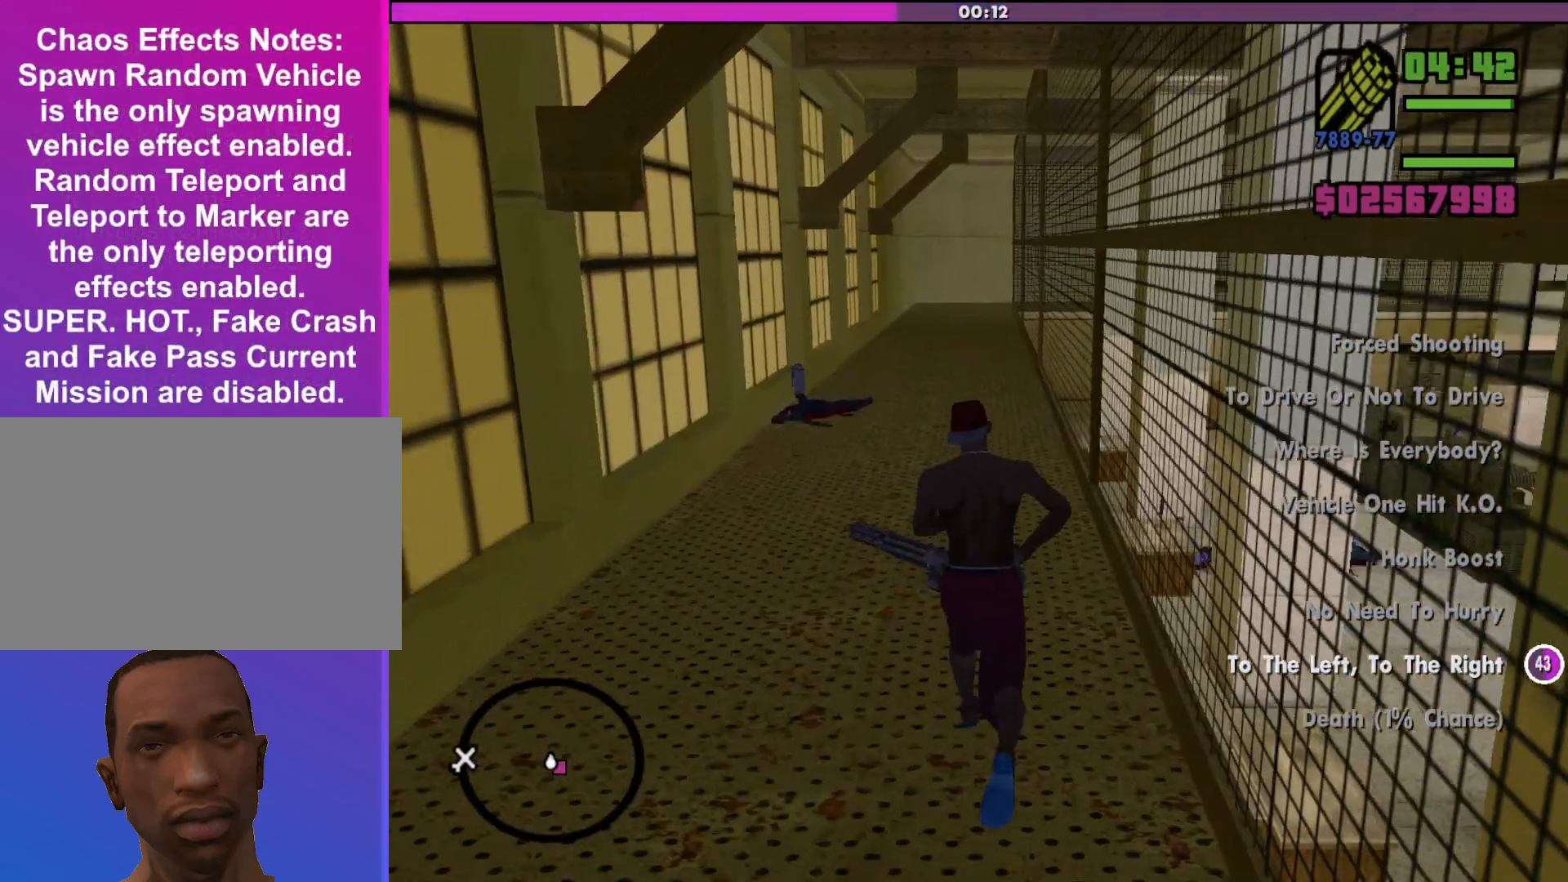
{"keys": ["w"], "mouse": [], "events": []}
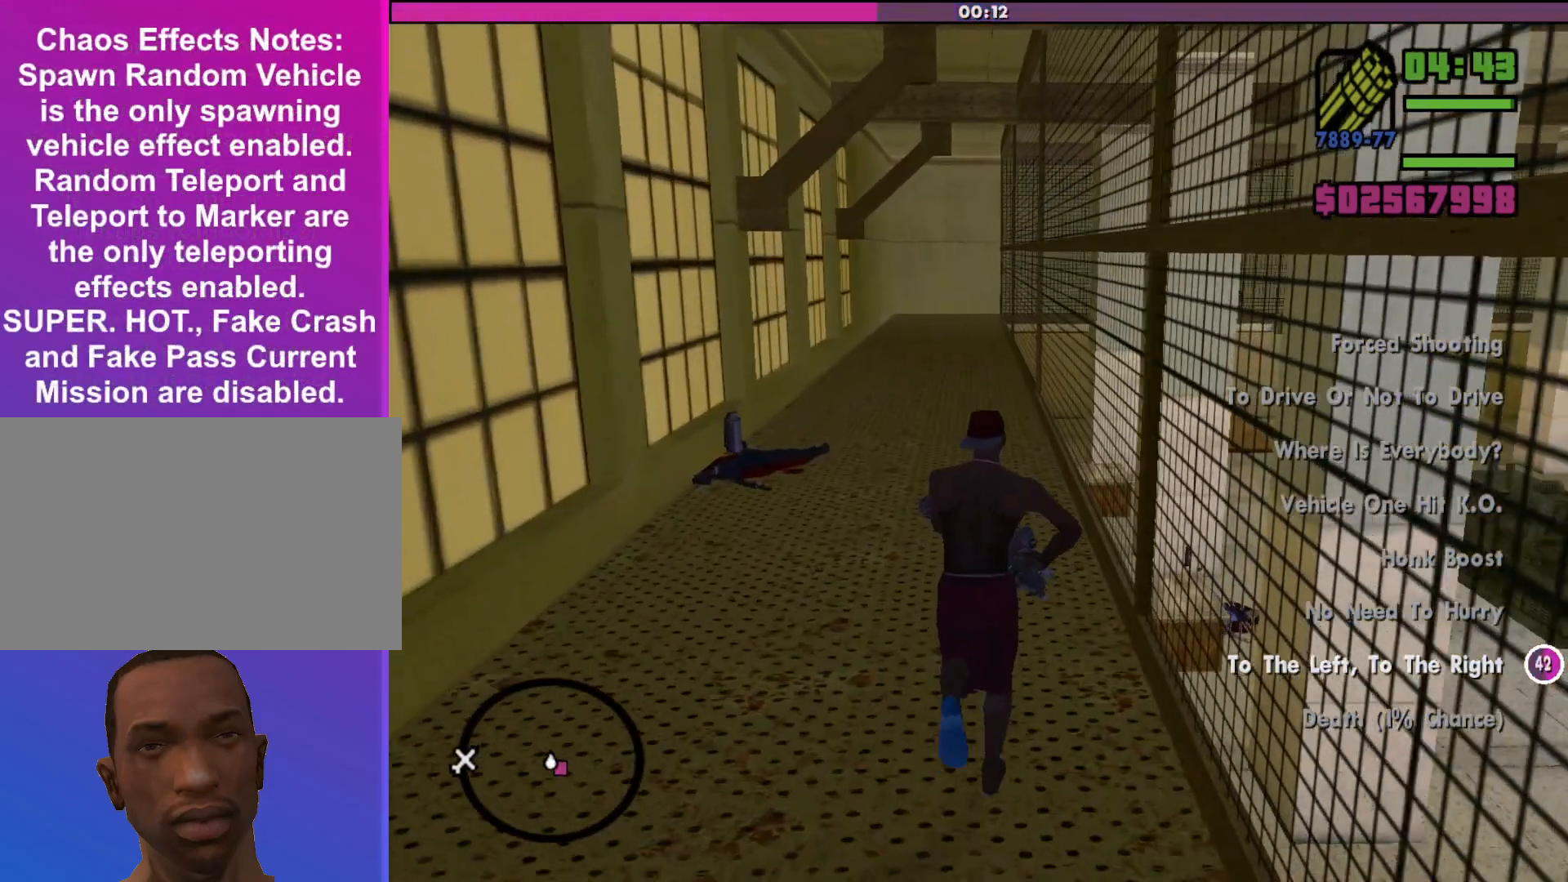
{"keys": ["w"], "mouse": [], "events": []}
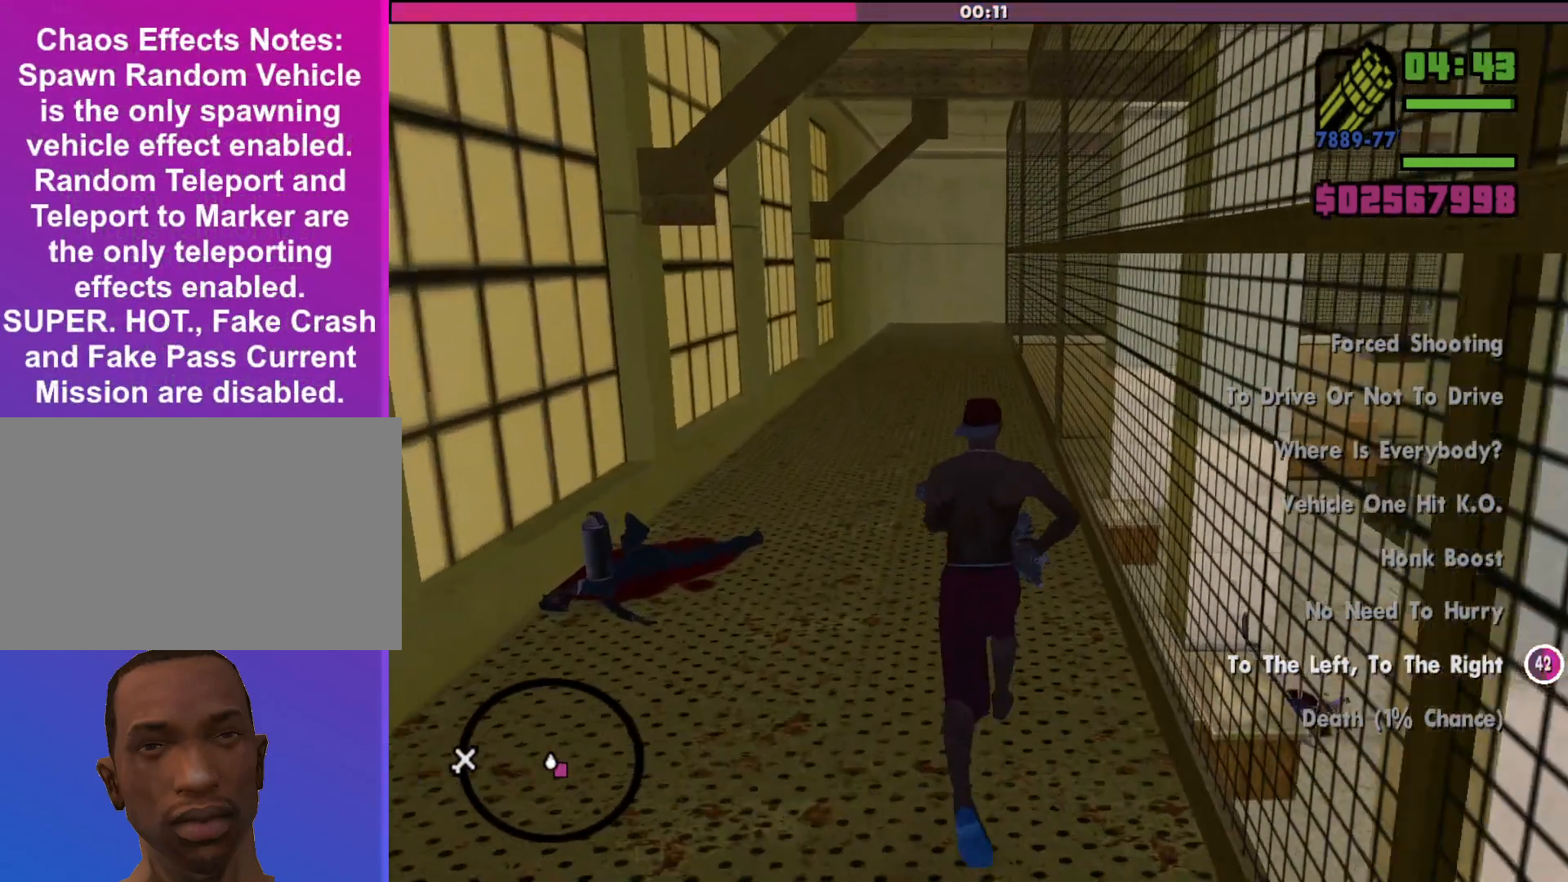
{"keys": ["a", "w"], "mouse": [], "events": [[100, "a", "down"]]}
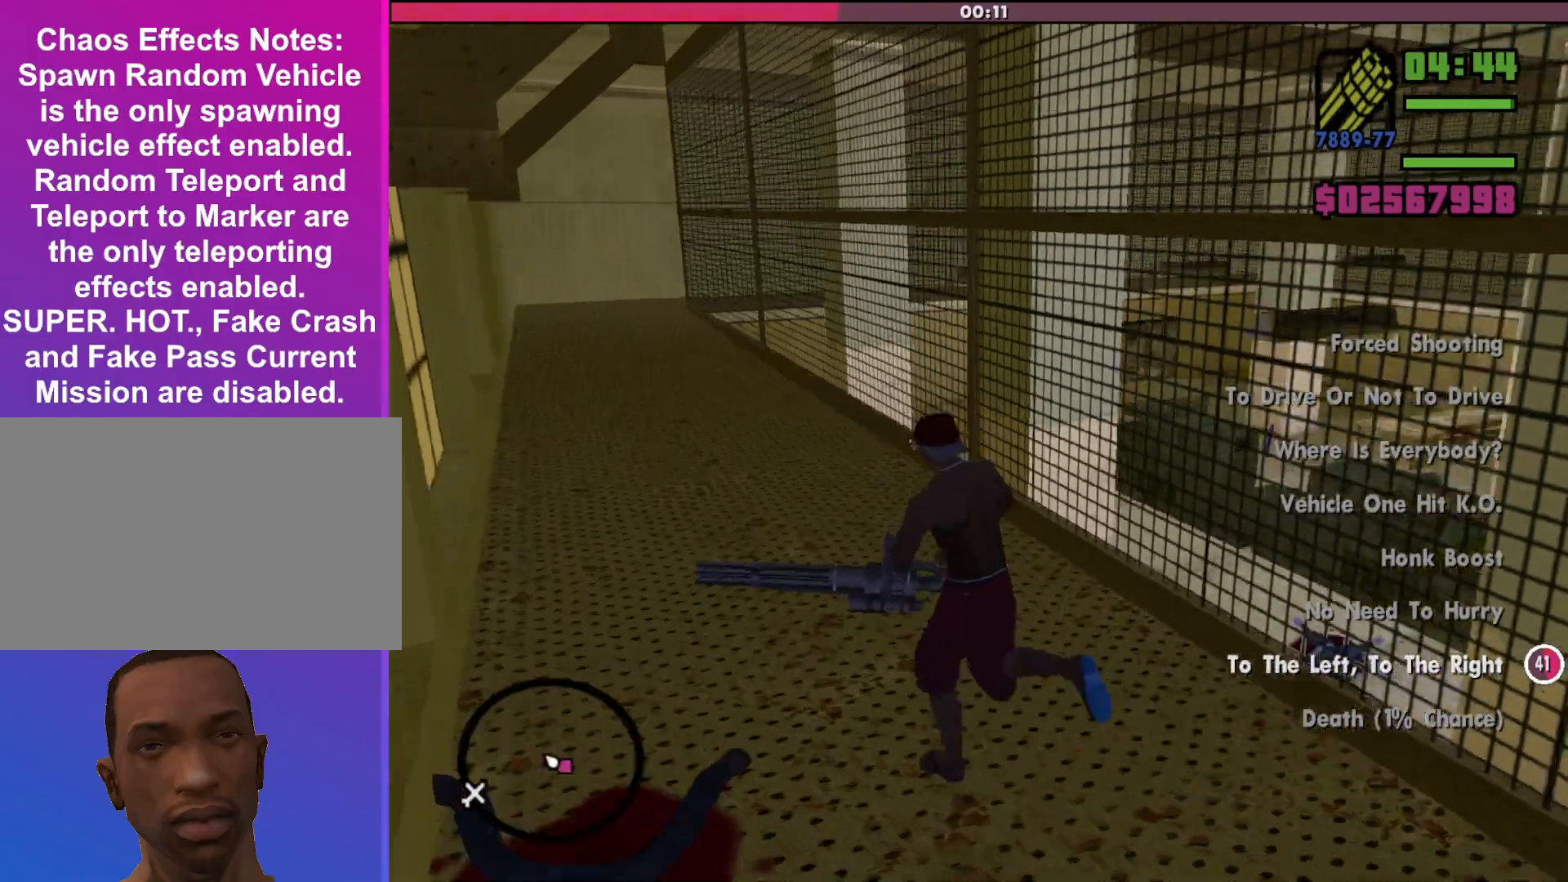
{"keys": ["a", "w"], "mouse": [], "events": []}
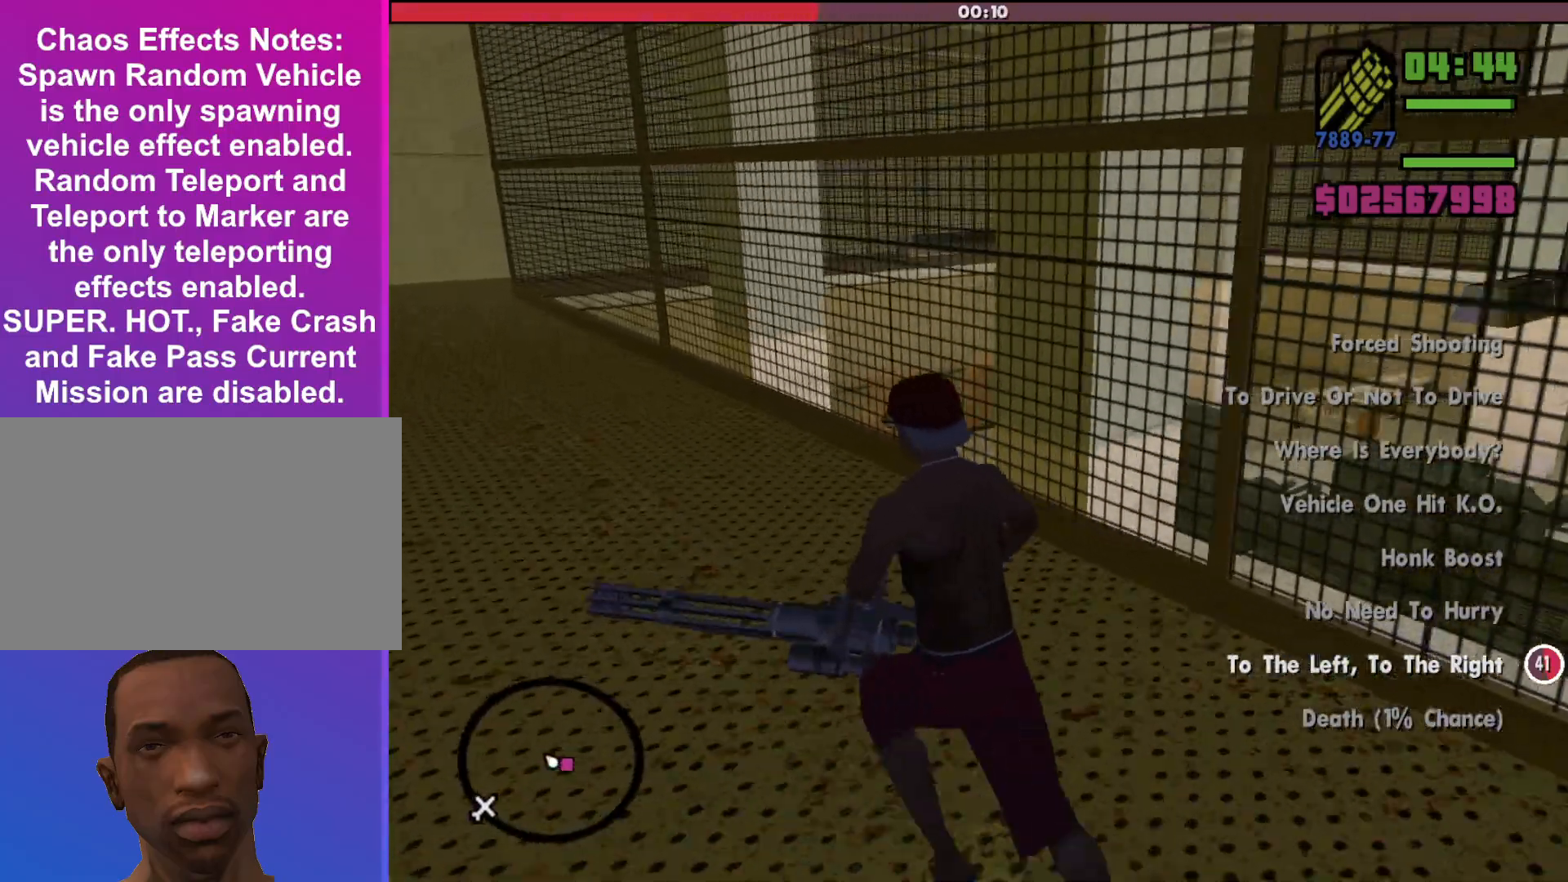
{"keys": ["a", "w"], "mouse": ["right"], "events": [[233, "mouse_right", "down"]]}
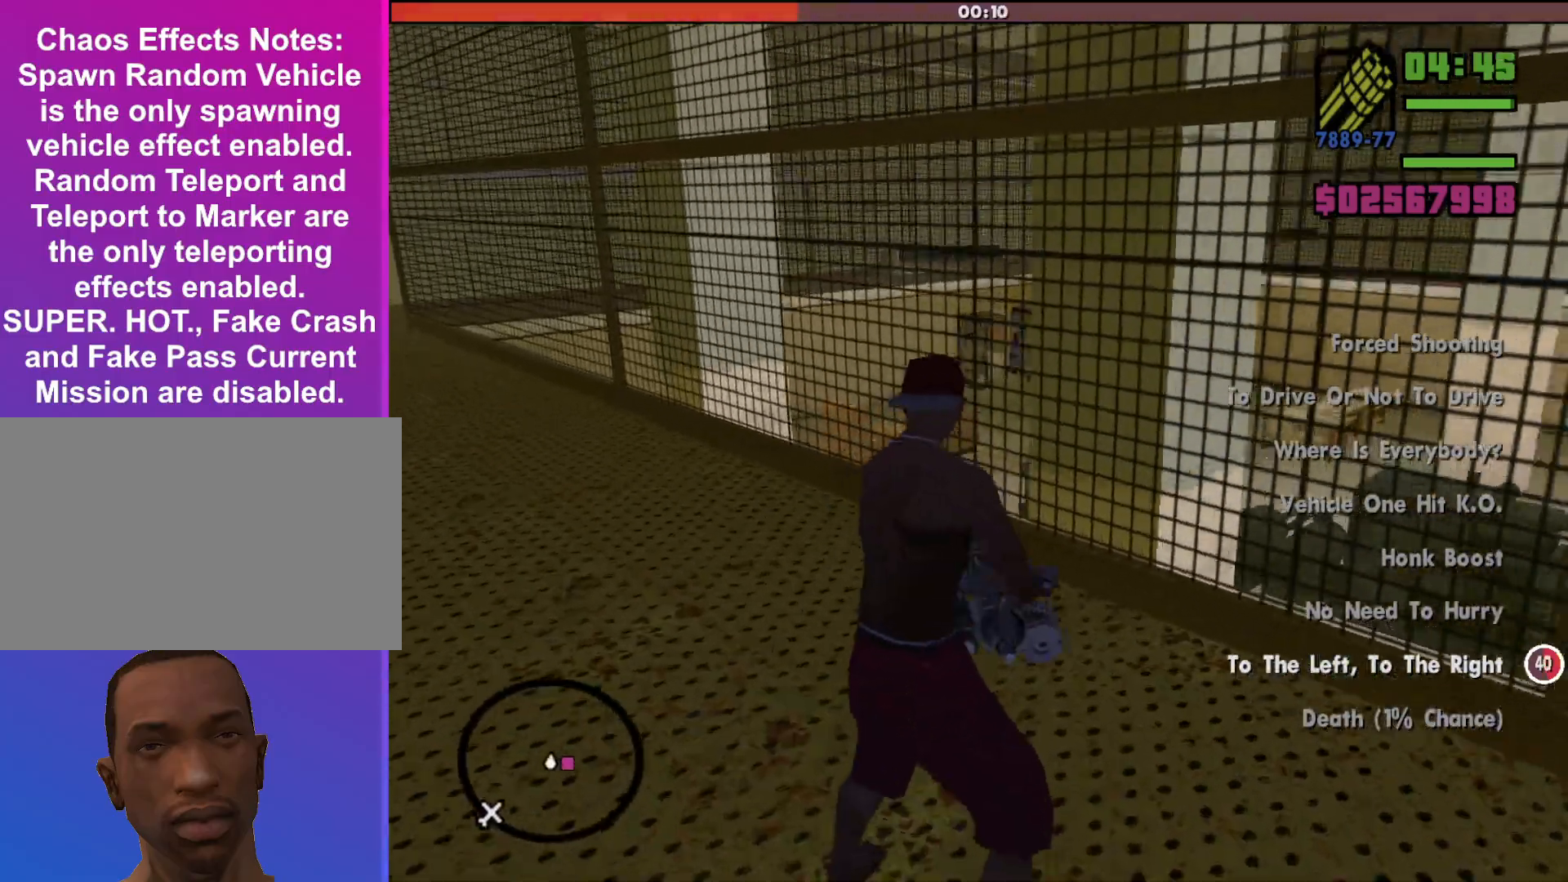
{"keys": ["a", "w"], "mouse": ["left", "right"], "events": [[100, "mouse_left", "down"]]}
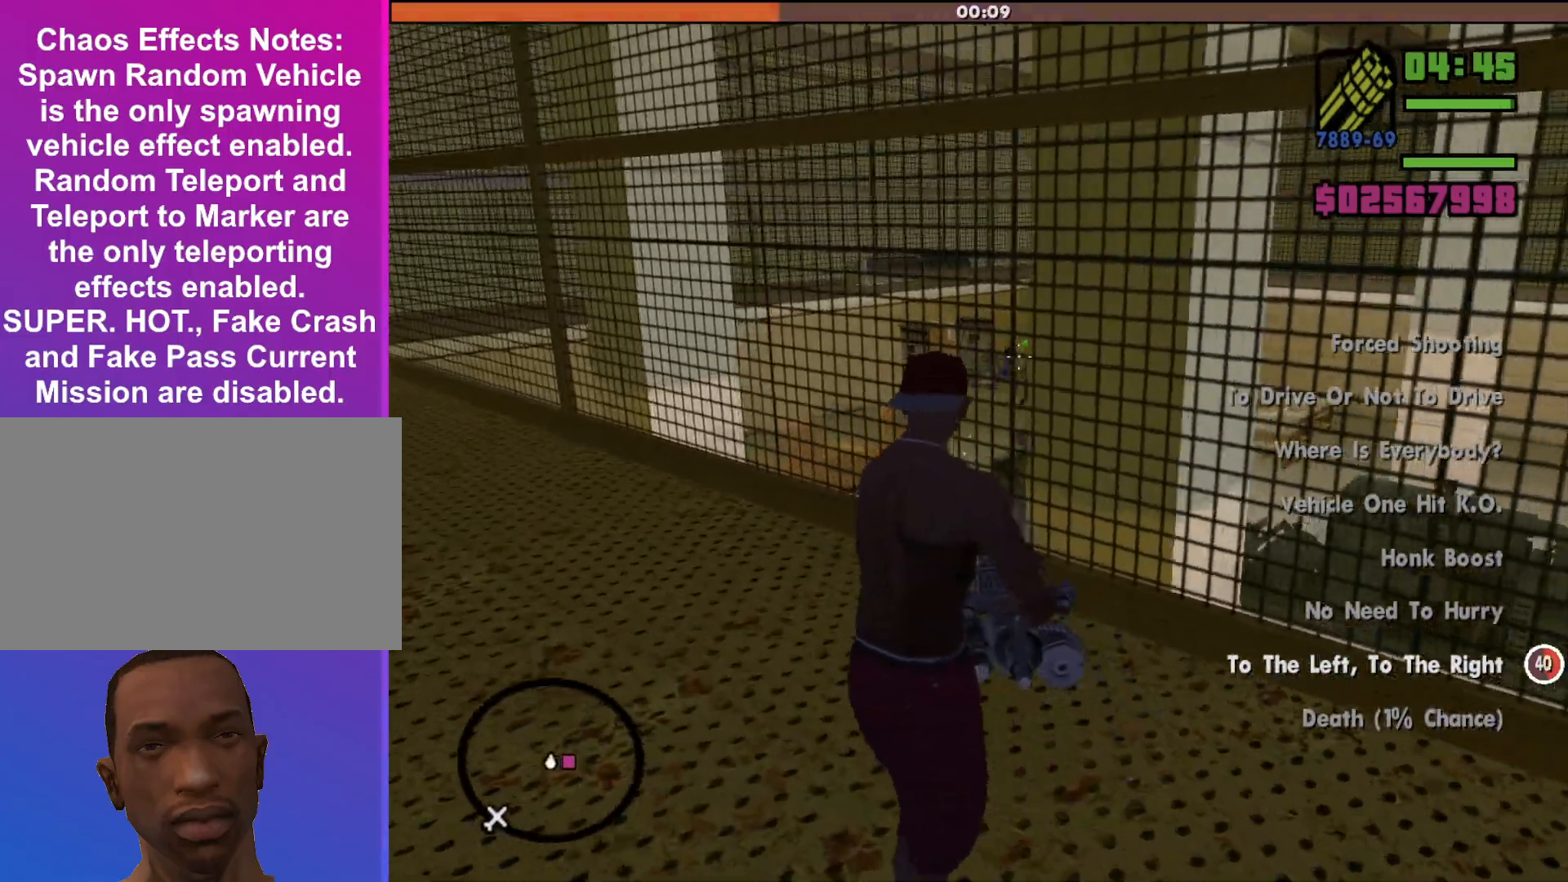
{"keys": ["a", "w"], "mouse": ["left", "right"], "events": []}
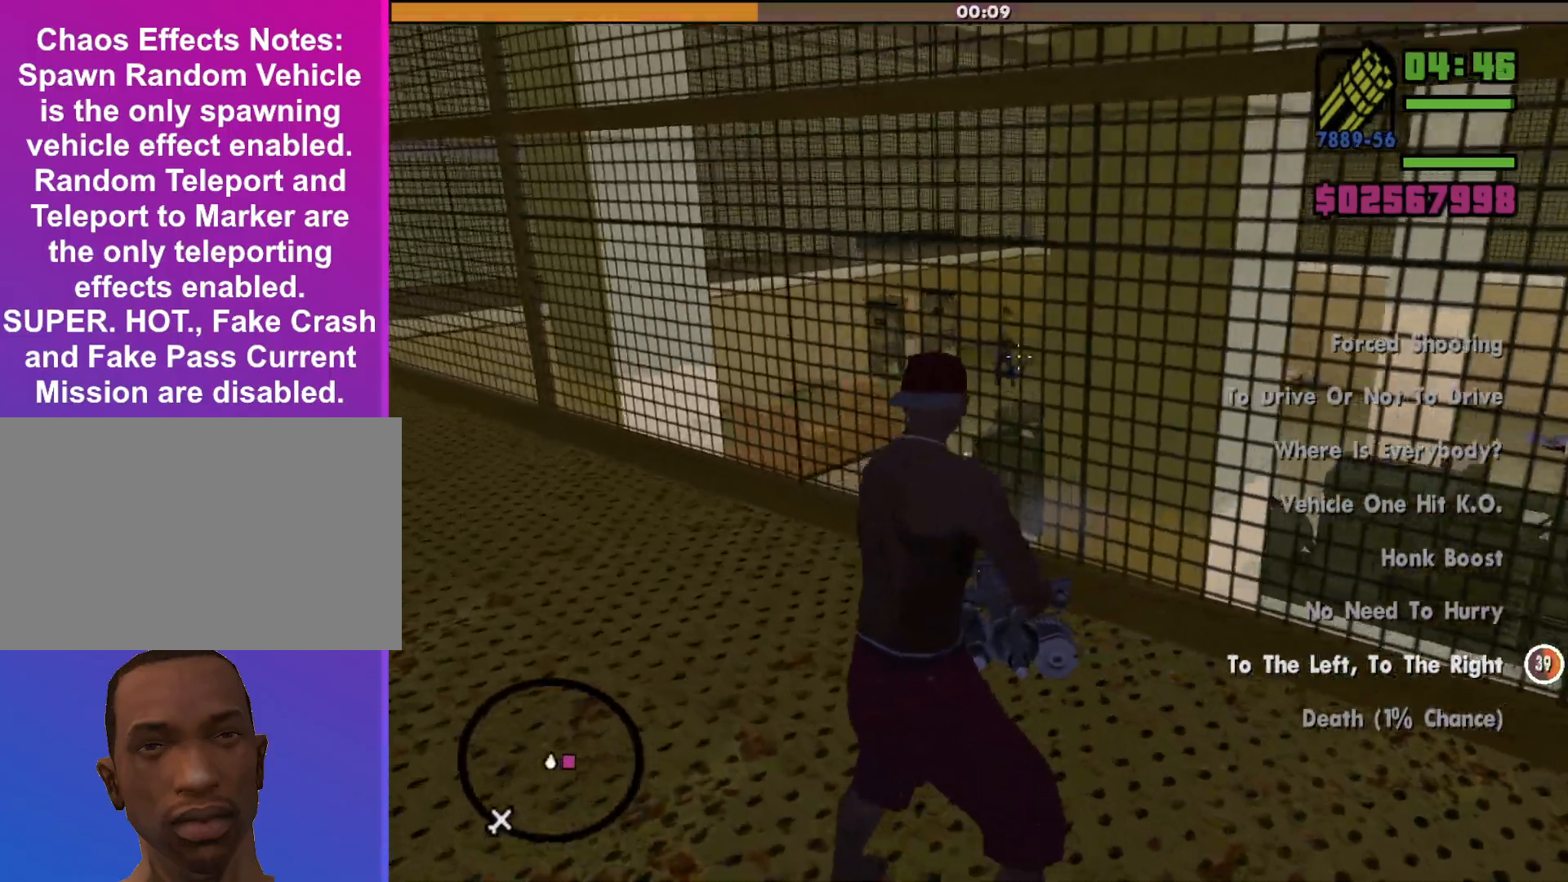
{"keys": ["a", "w"], "mouse": ["left", "right"], "events": []}
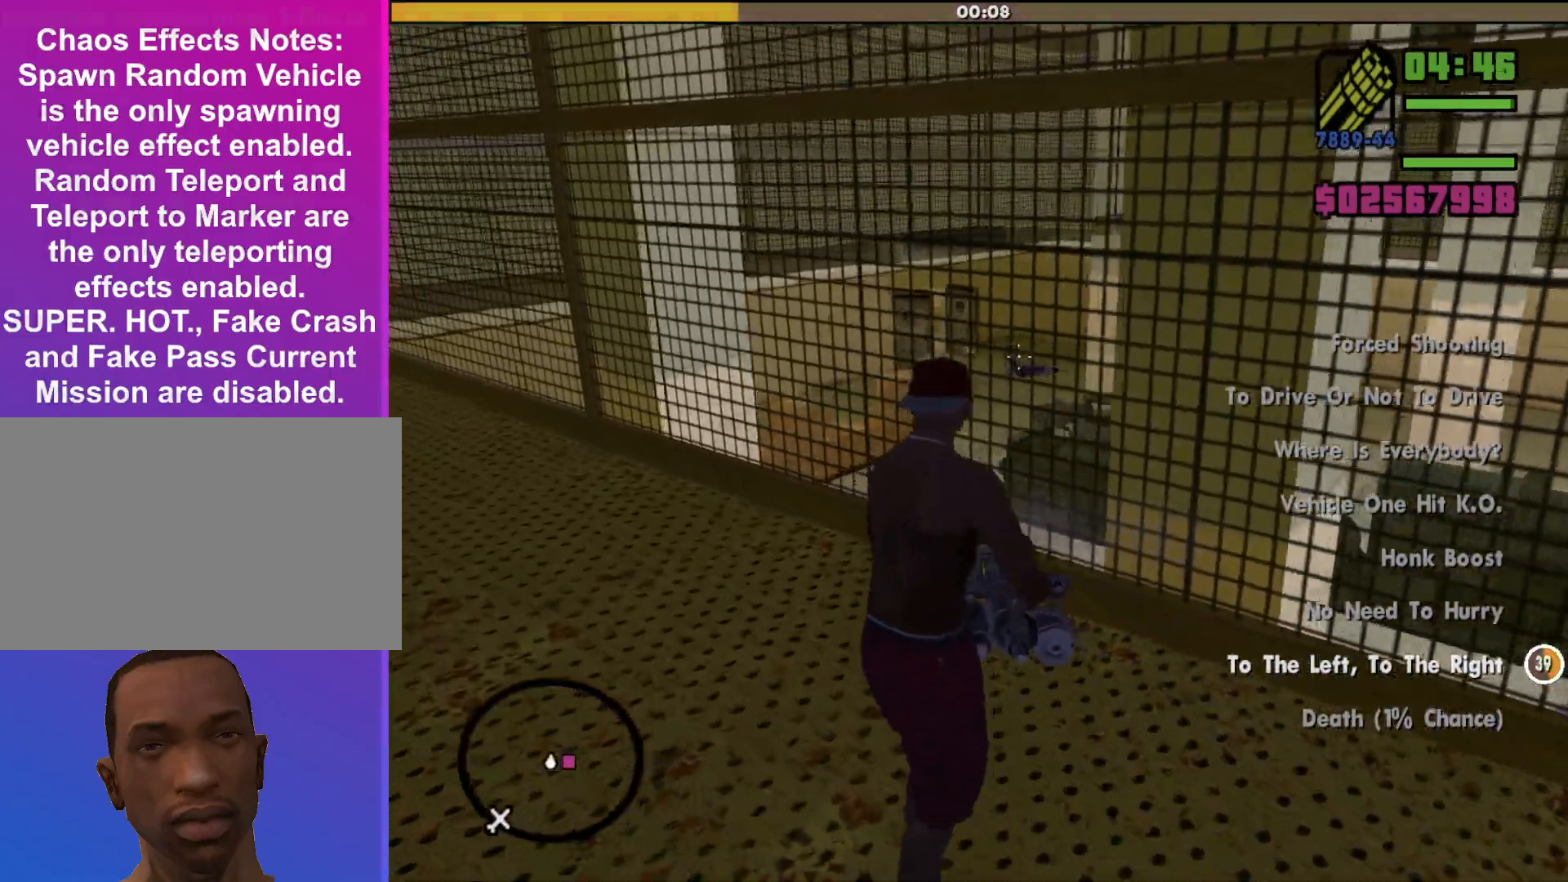
{"keys": ["a", "w"], "mouse": [], "events": [[67, "mouse_left", "up"], [133, "mouse_right", "up"]]}
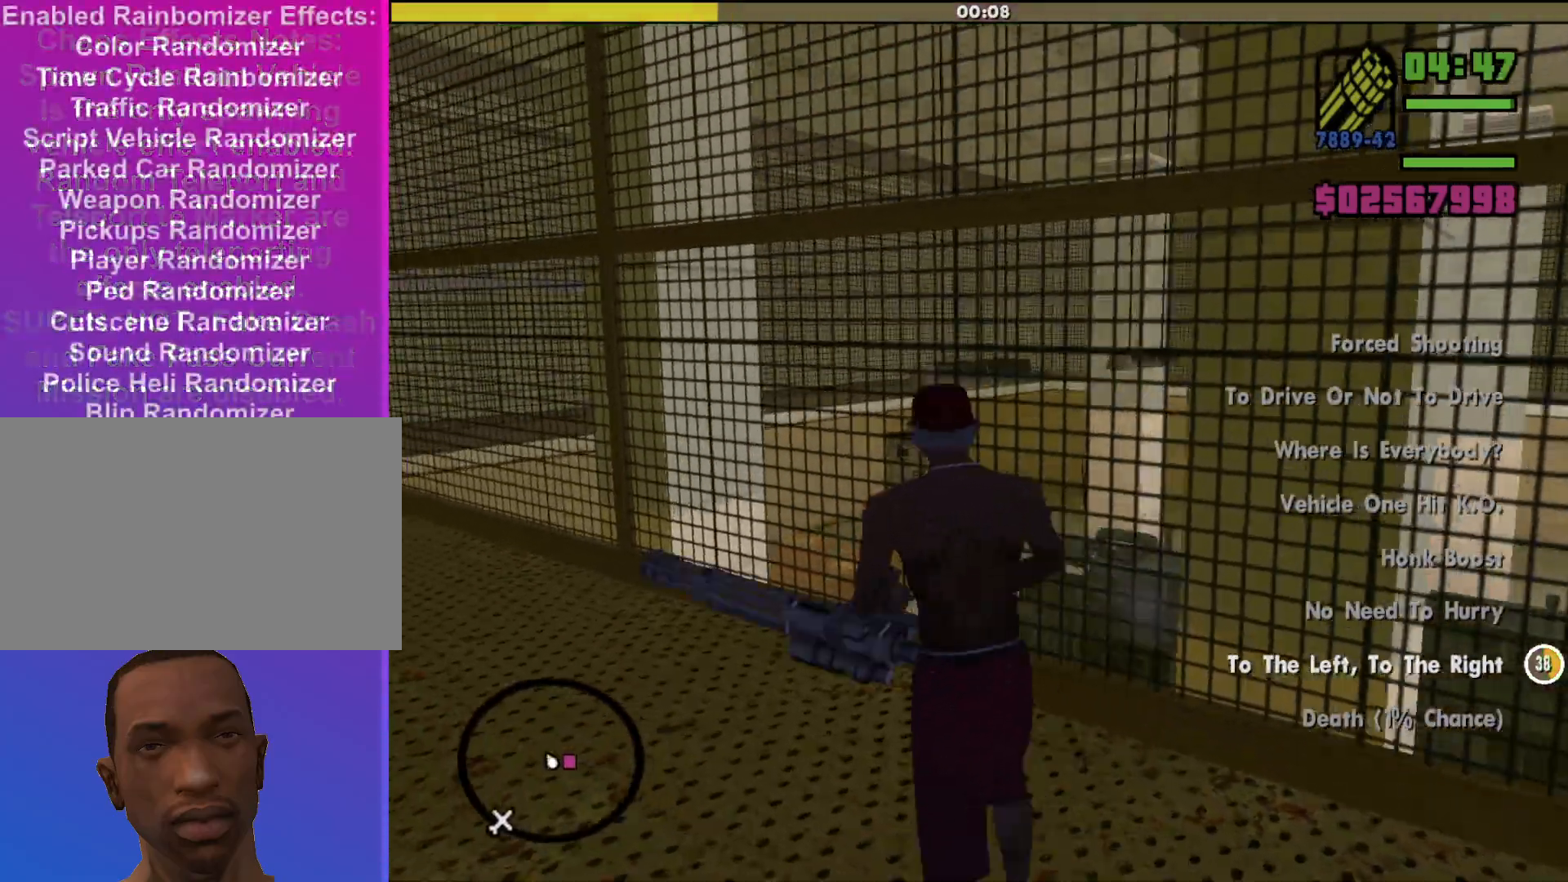
{"keys": ["a", "w"], "mouse": [], "events": []}
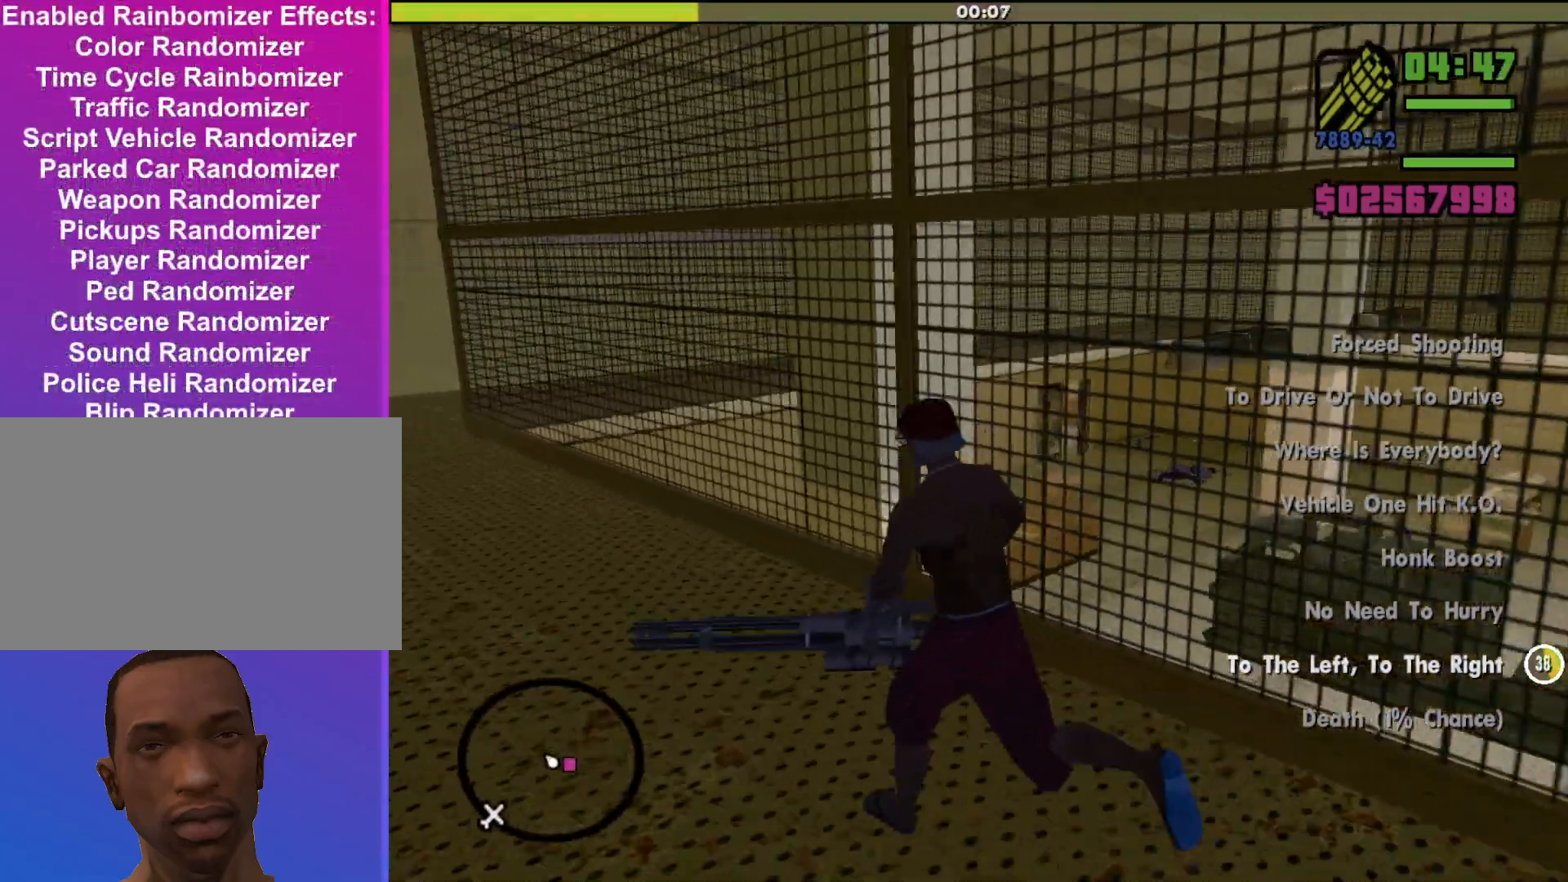
{"keys": ["a", "w"], "mouse": [], "events": []}
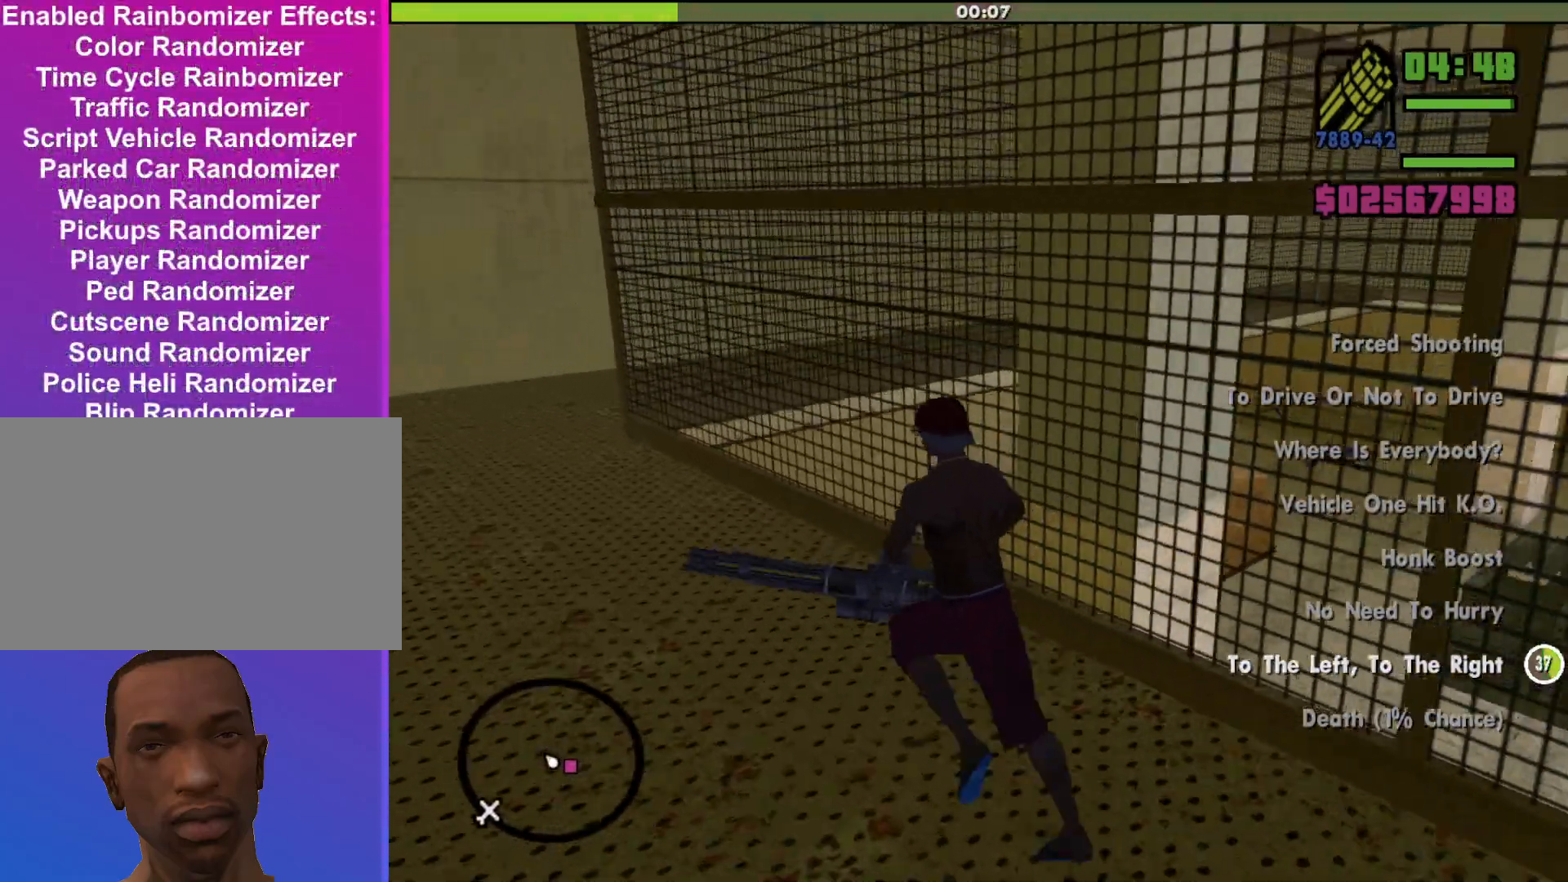
{"keys": ["a", "w"], "mouse": [], "events": []}
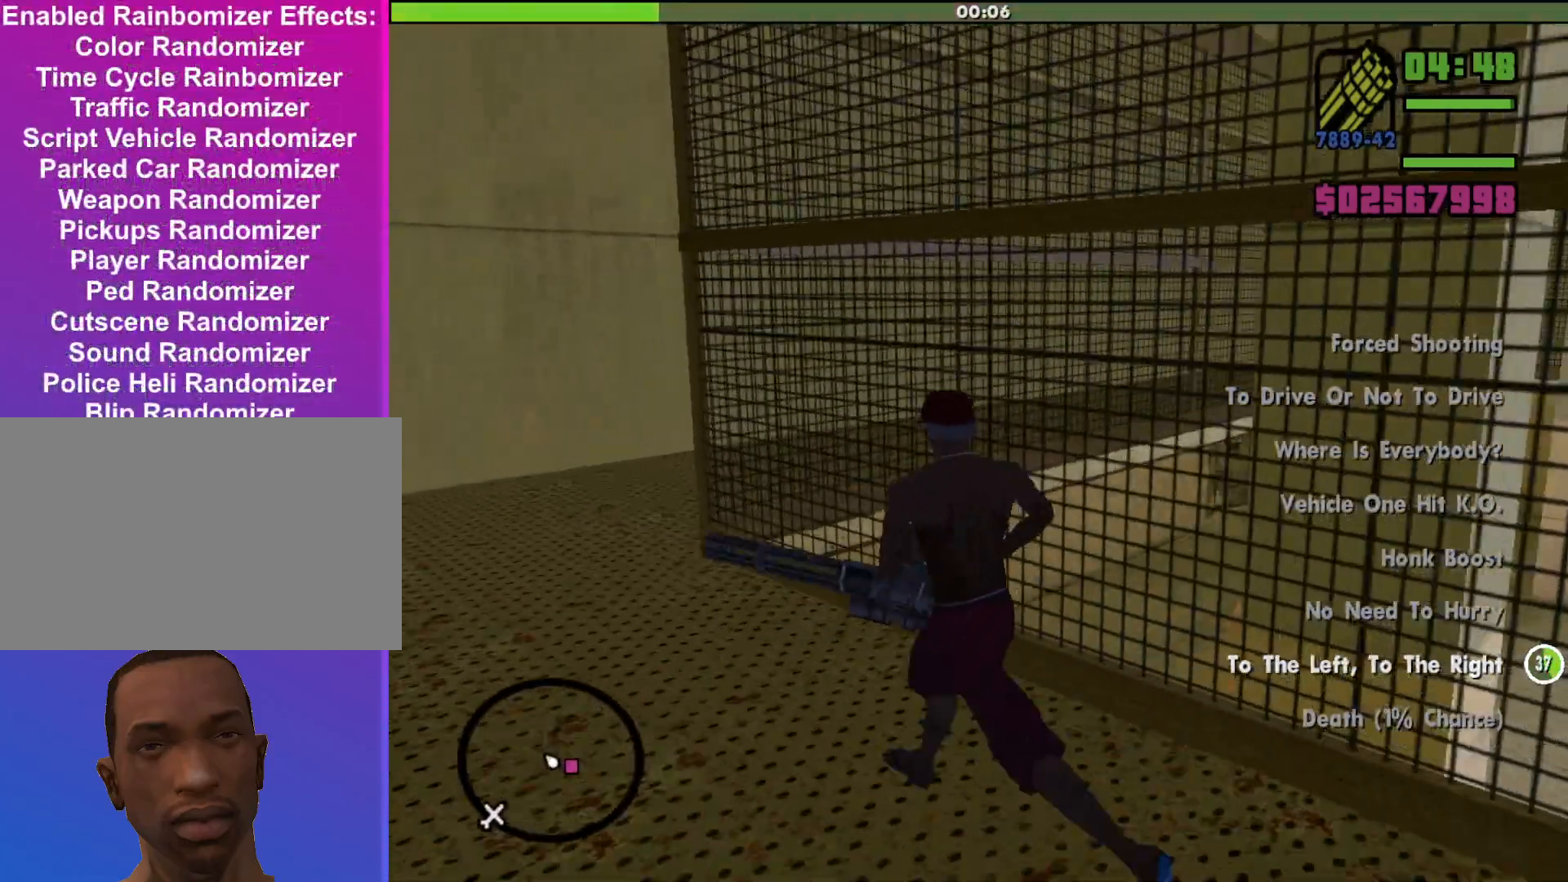
{"keys": ["a", "w"], "mouse": [], "events": []}
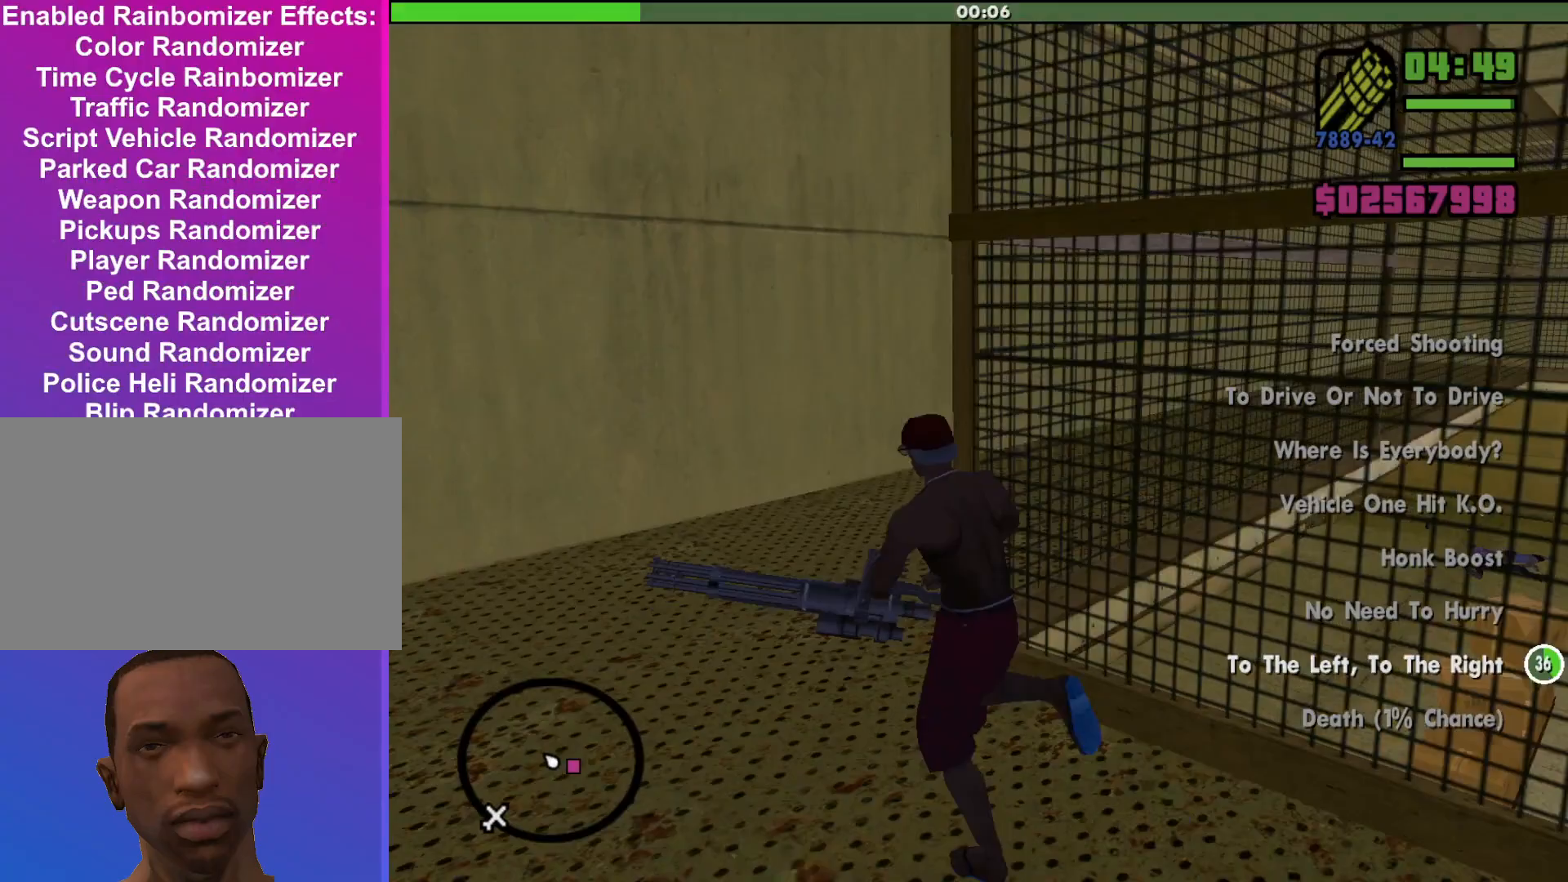
{"keys": ["w"], "mouse": [], "events": [[200, "a", "up"]]}
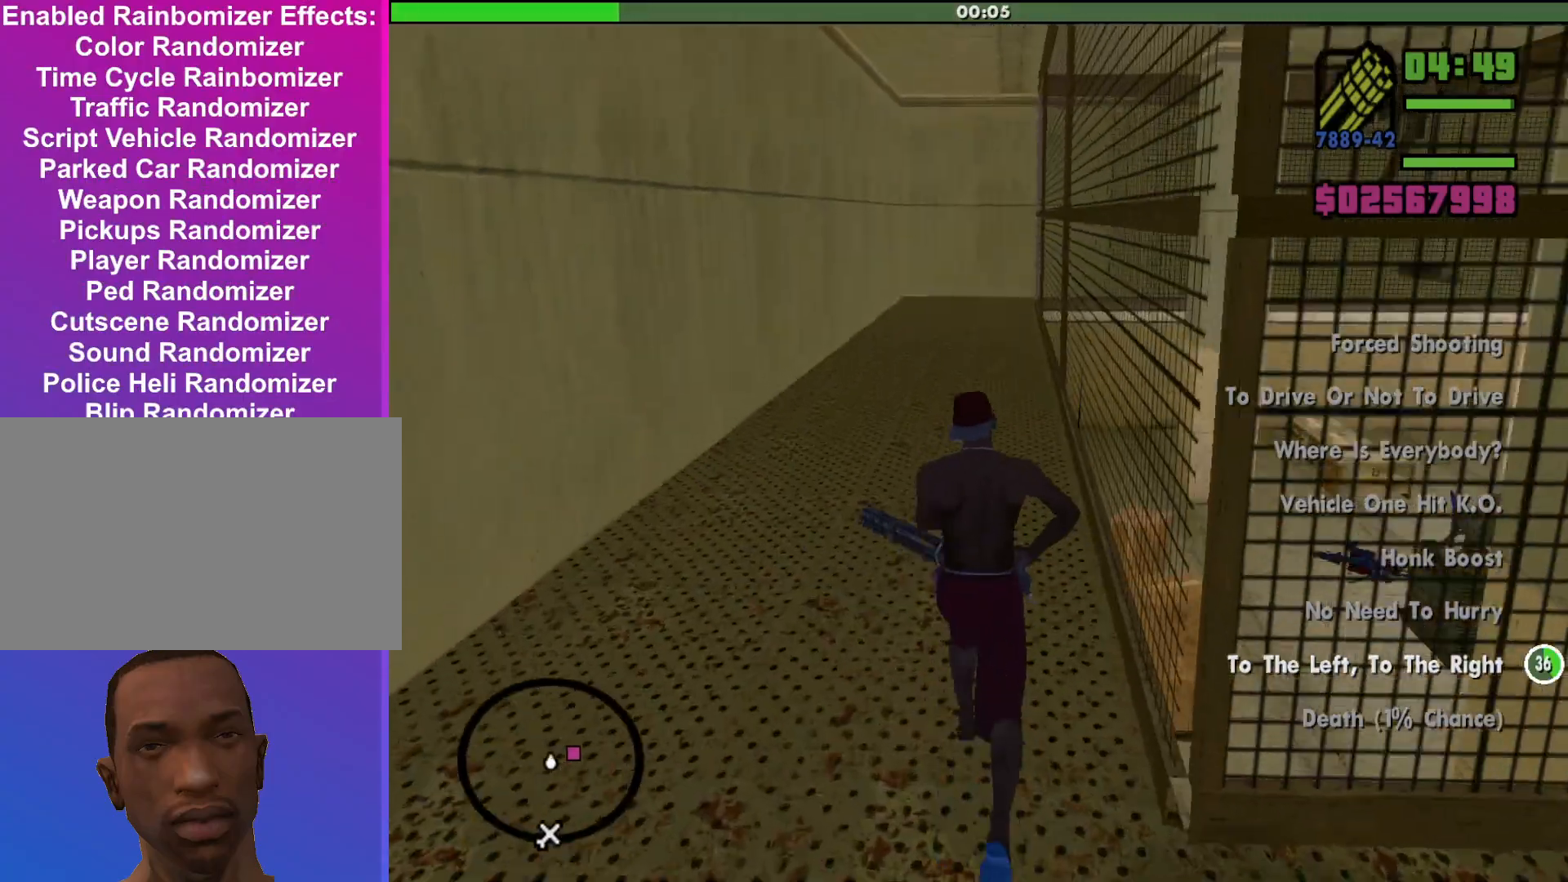
{"keys": ["w"], "mouse": [], "events": []}
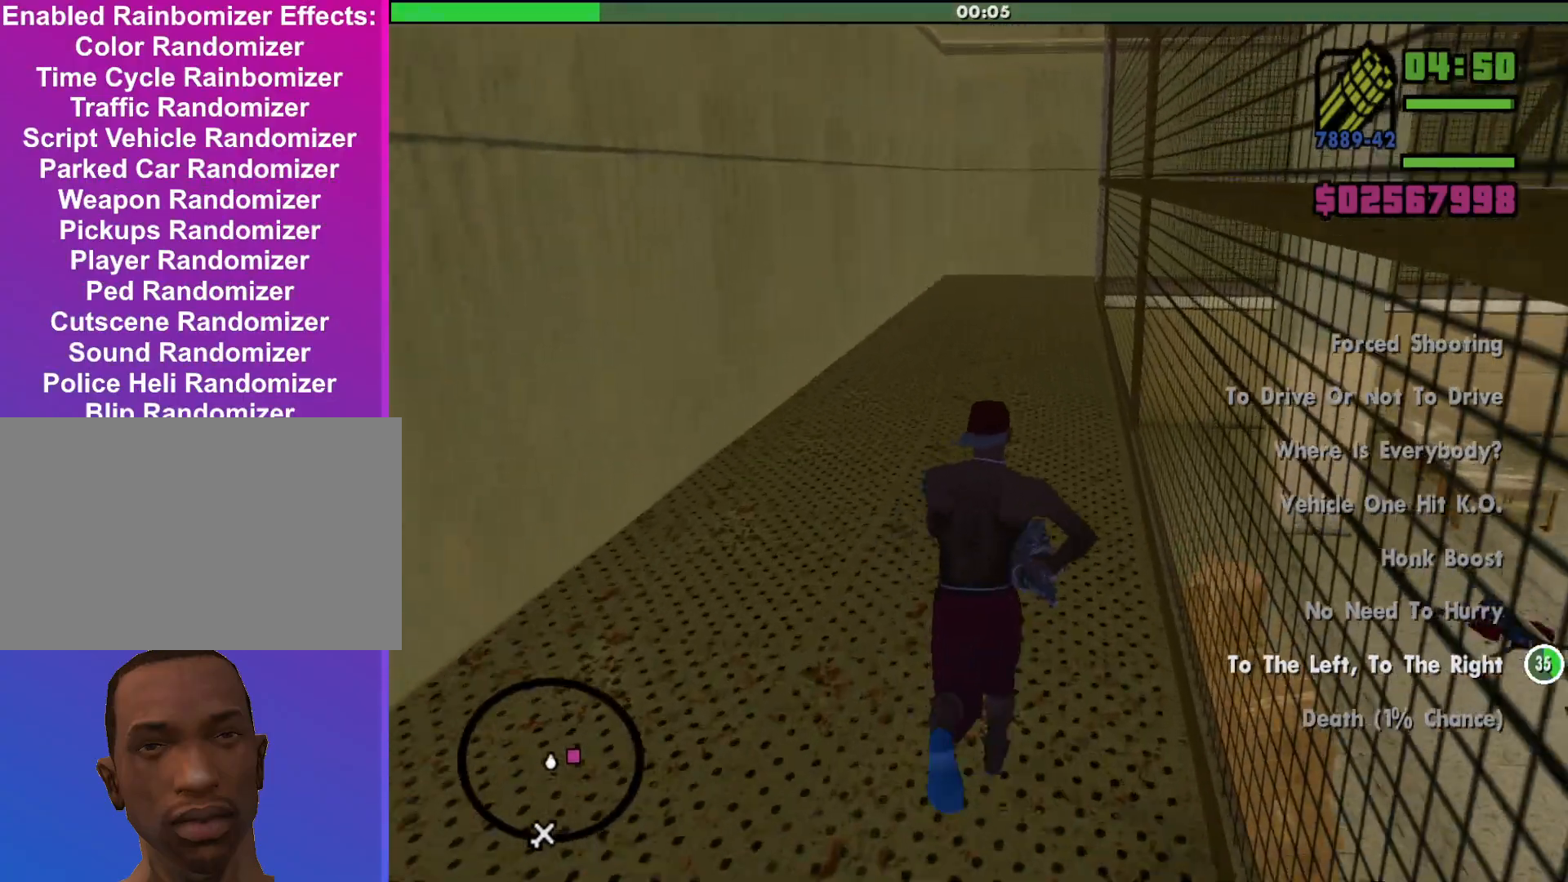
{"keys": ["w"], "mouse": [], "events": []}
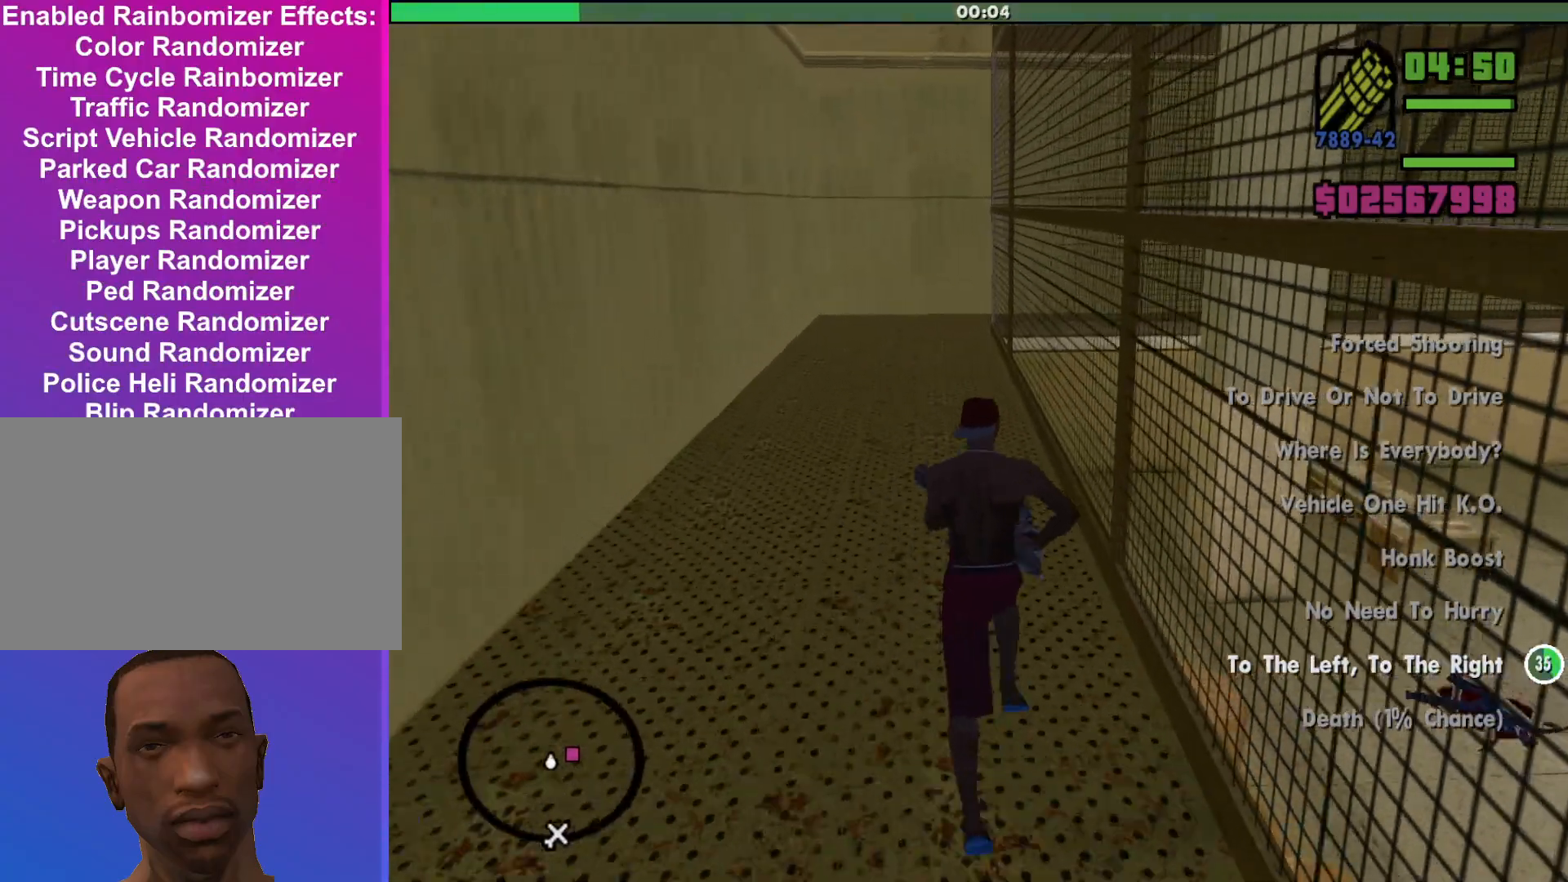
{"keys": ["w"], "mouse": [], "events": []}
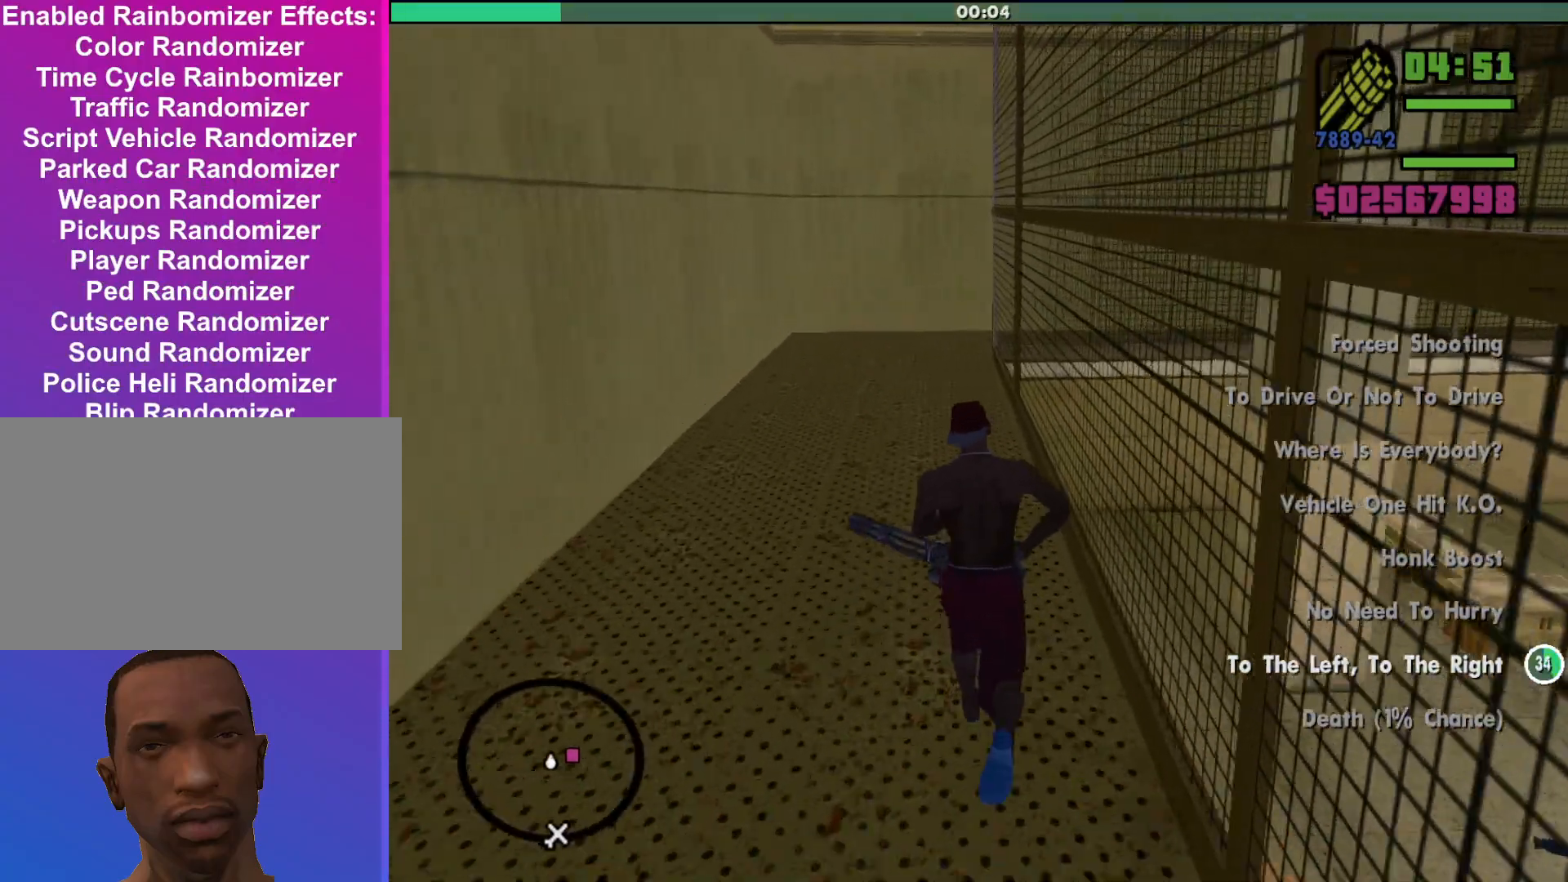
{"keys": ["w"], "mouse": [], "events": []}
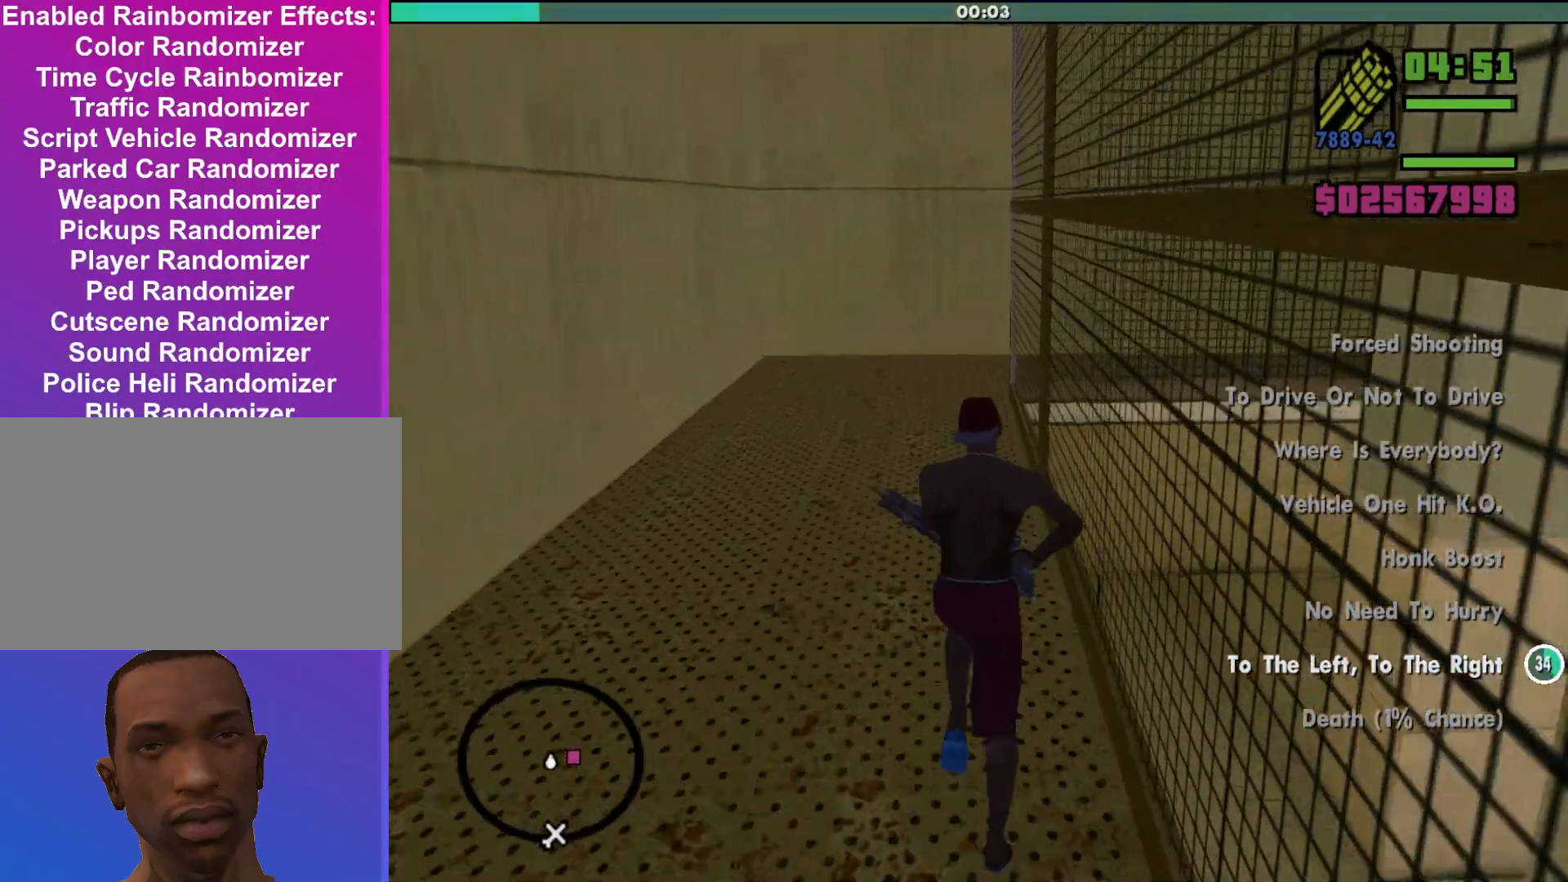
{"keys": ["w"], "mouse": [], "events": []}
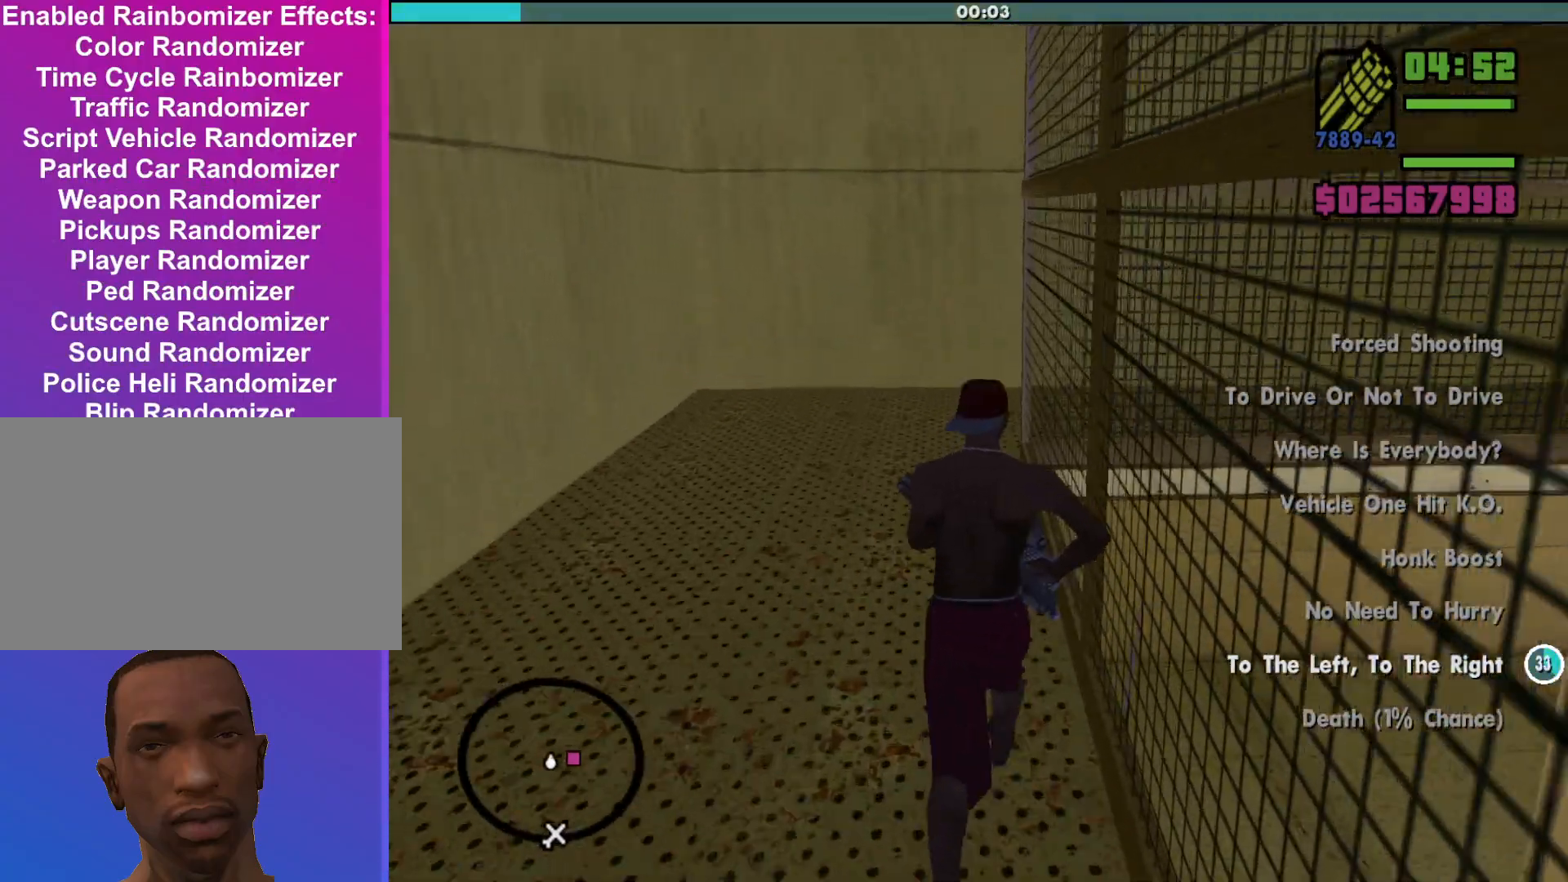
{"keys": ["a", "w"], "mouse": [], "events": [[300, "a", "down"]]}
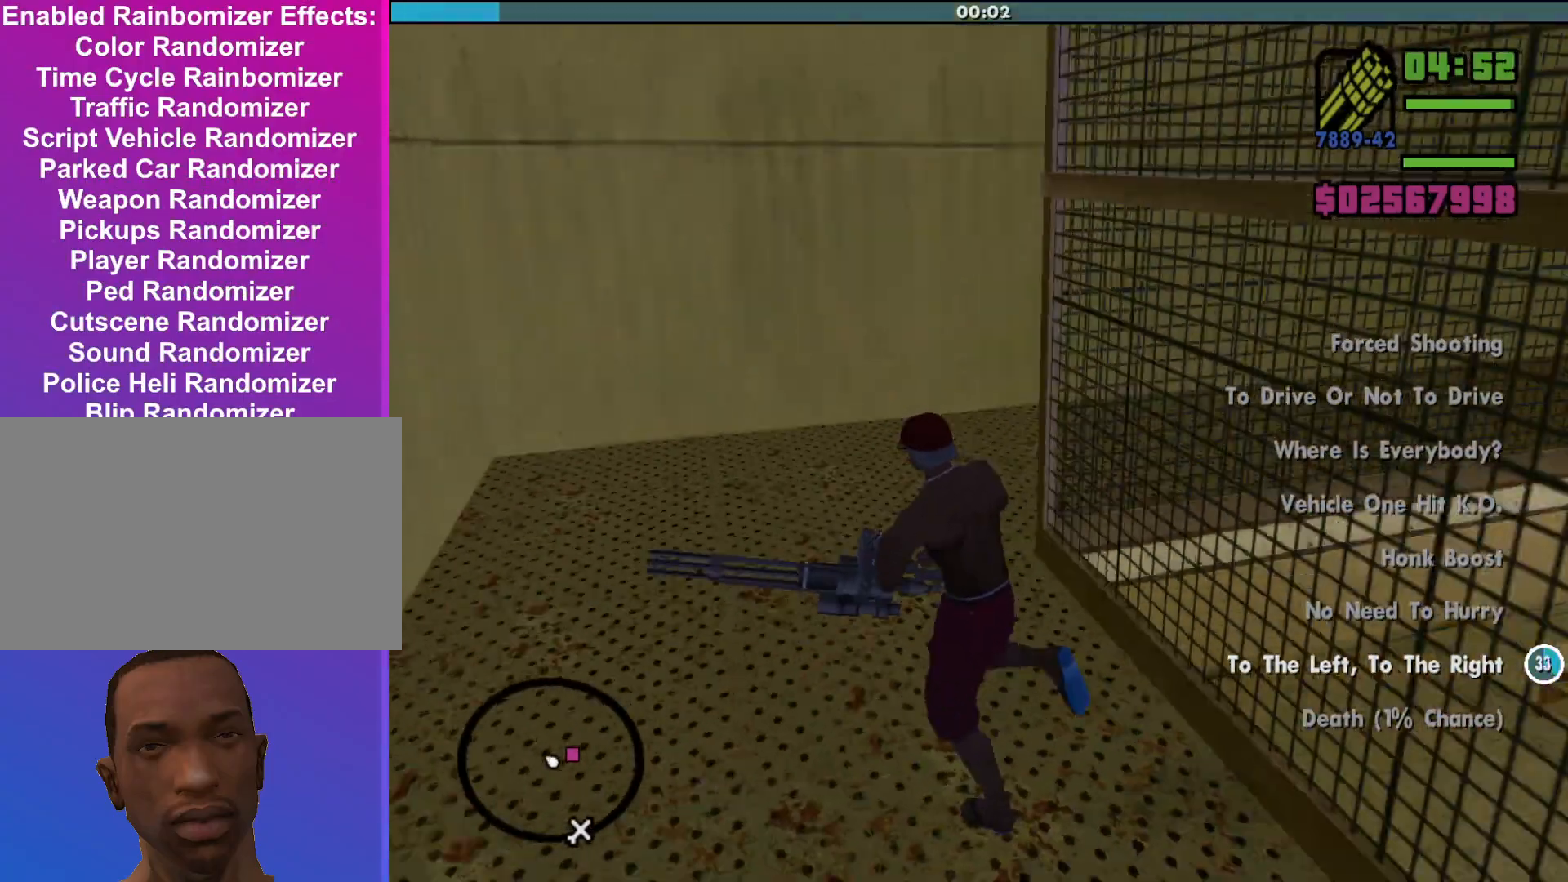
{"keys": ["w"], "mouse": [], "events": [[367, "a", "up"]]}
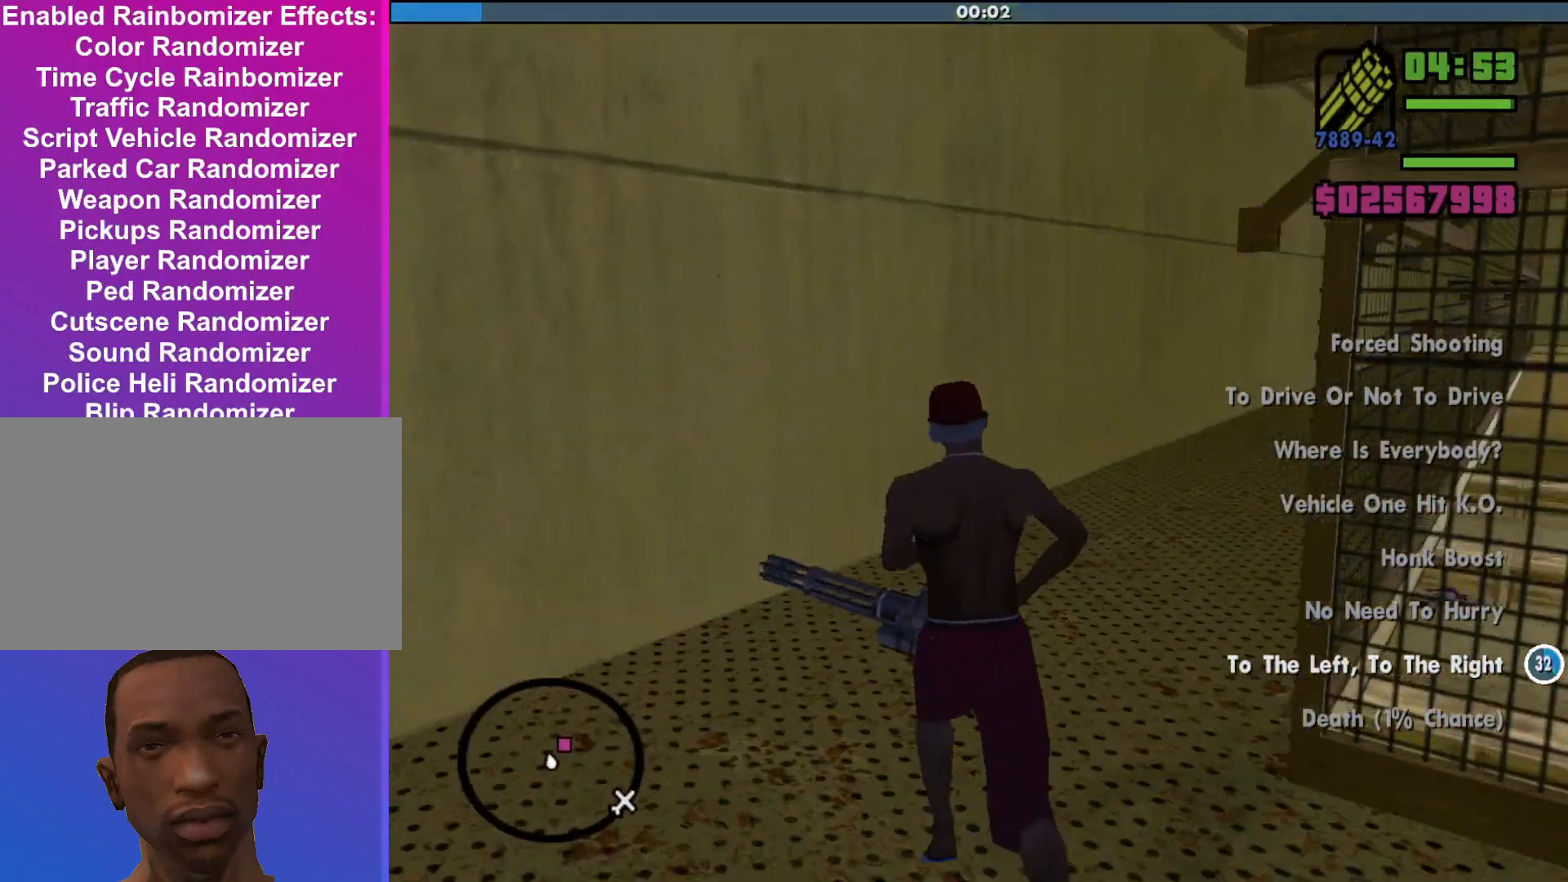
{"keys": ["w"], "mouse": ["right"], "events": [[167, "mouse_right", "down"]]}
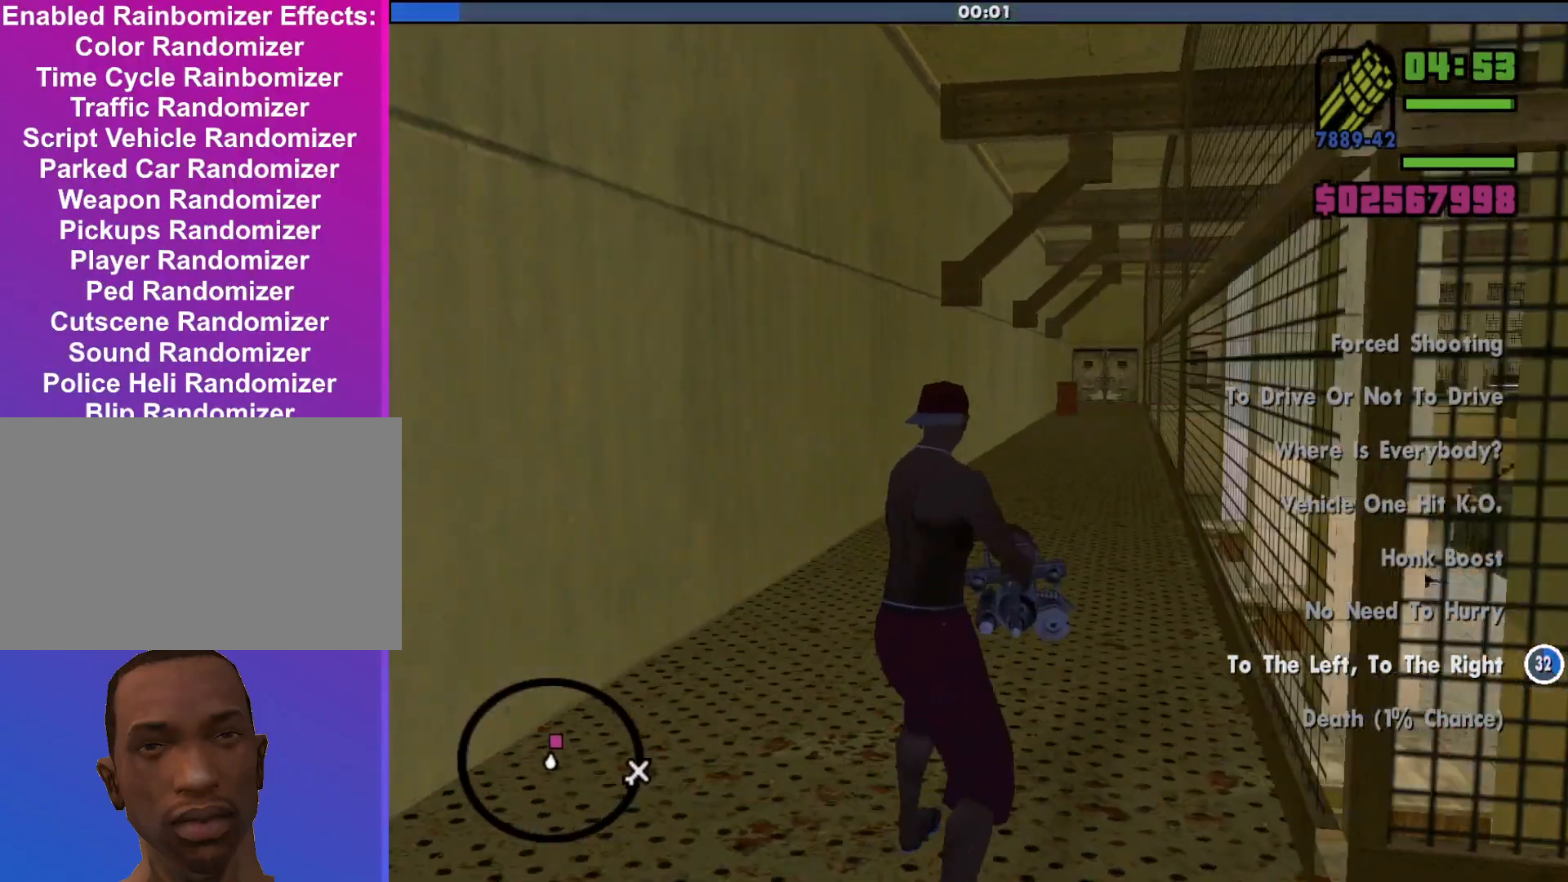
{"keys": ["w"], "mouse": ["left", "right"], "events": [[133, "mouse_left", "down"]]}
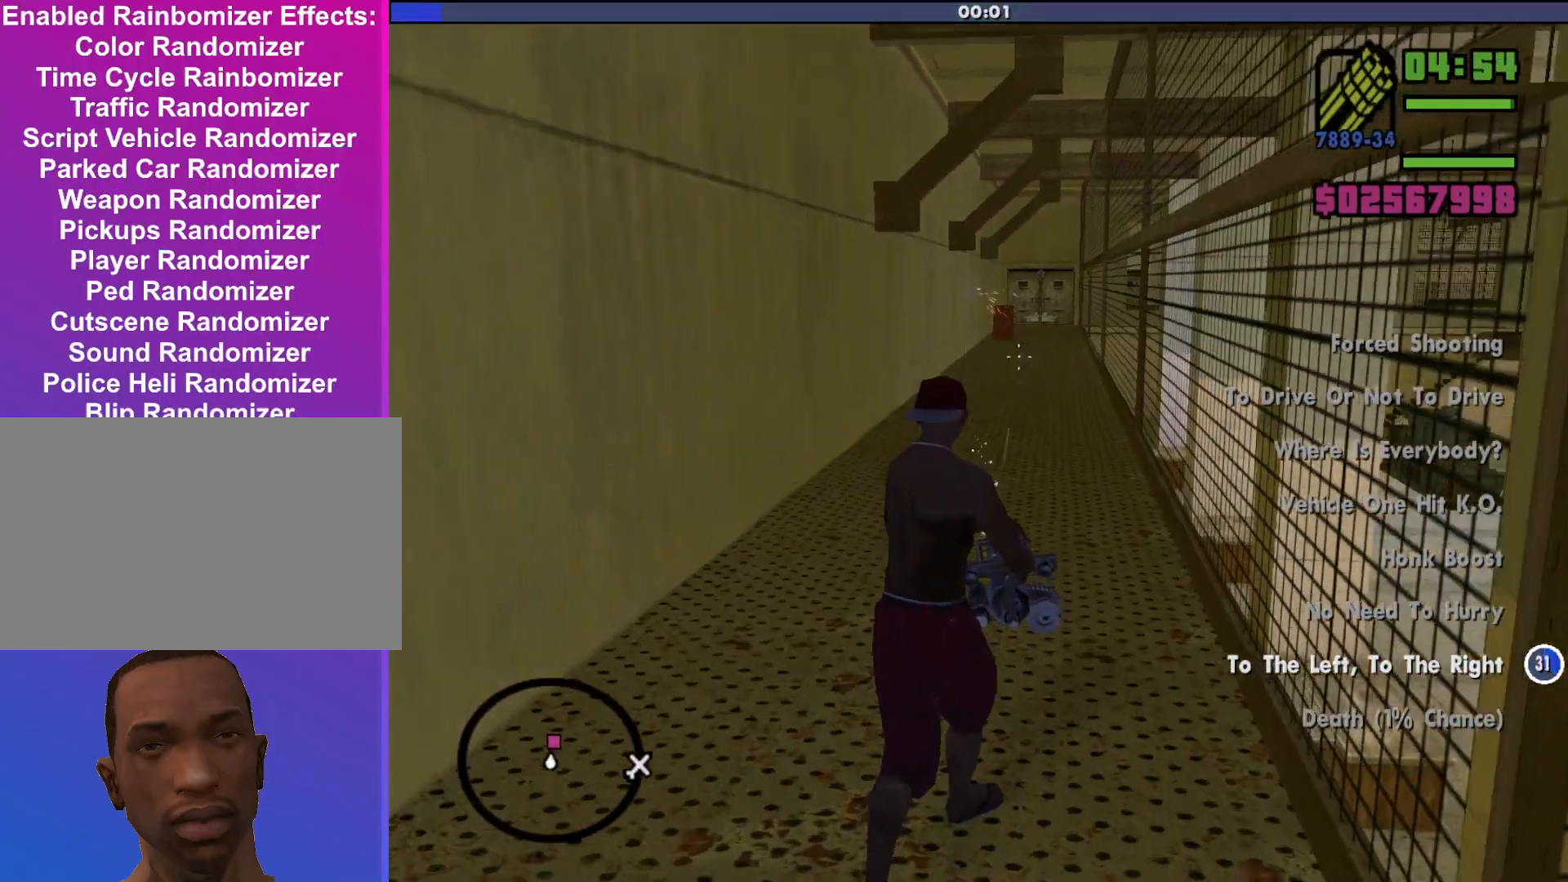
{"keys": ["w"], "mouse": ["left", "right"], "events": []}
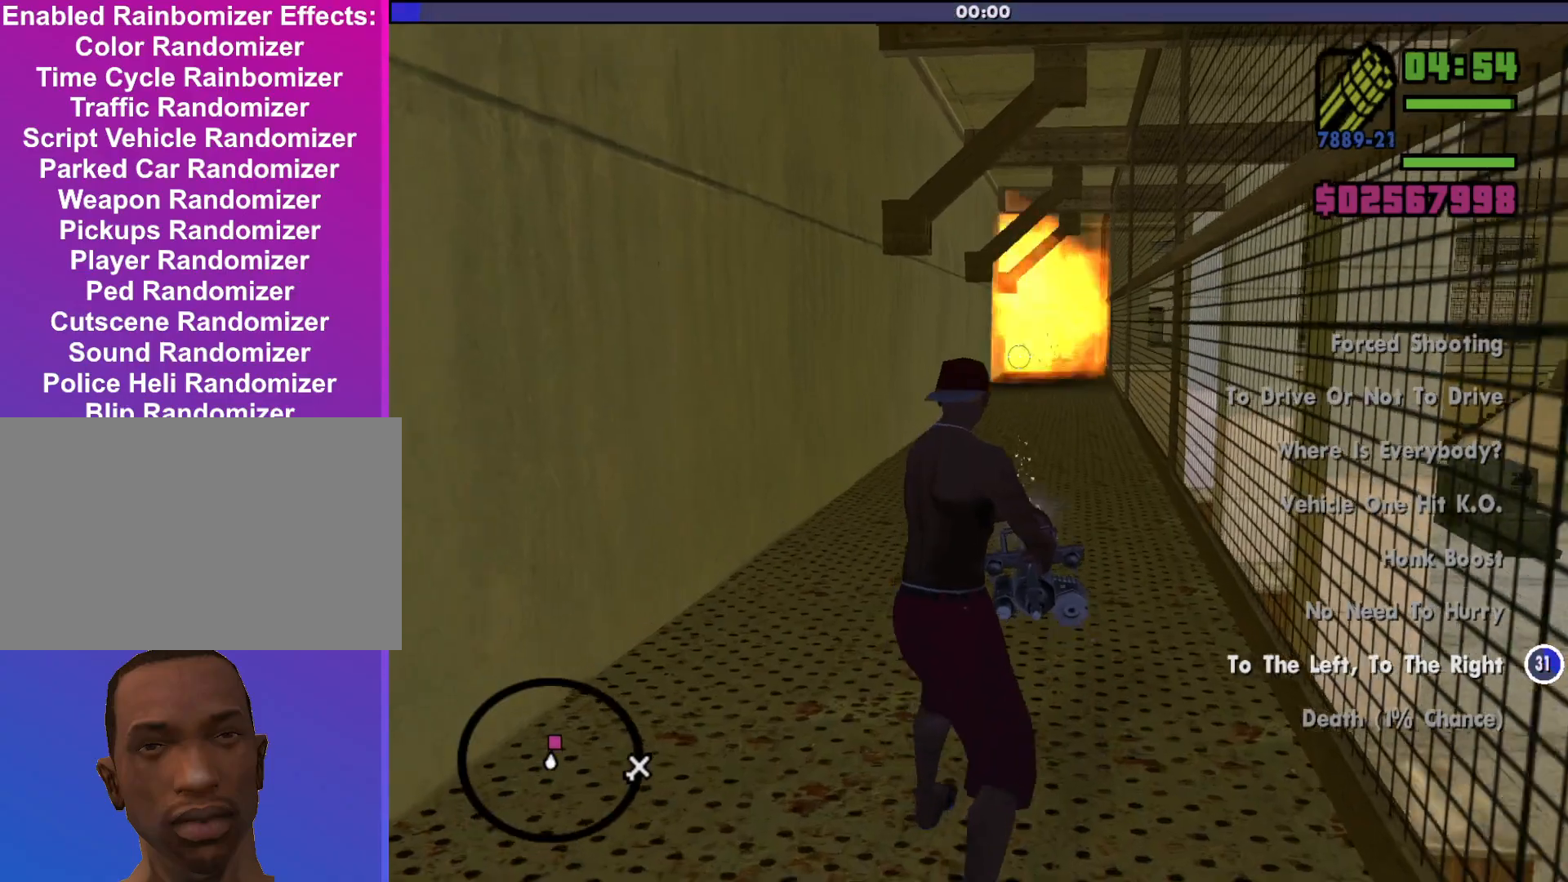
{"keys": ["w"], "mouse": ["left", "right"], "events": []}
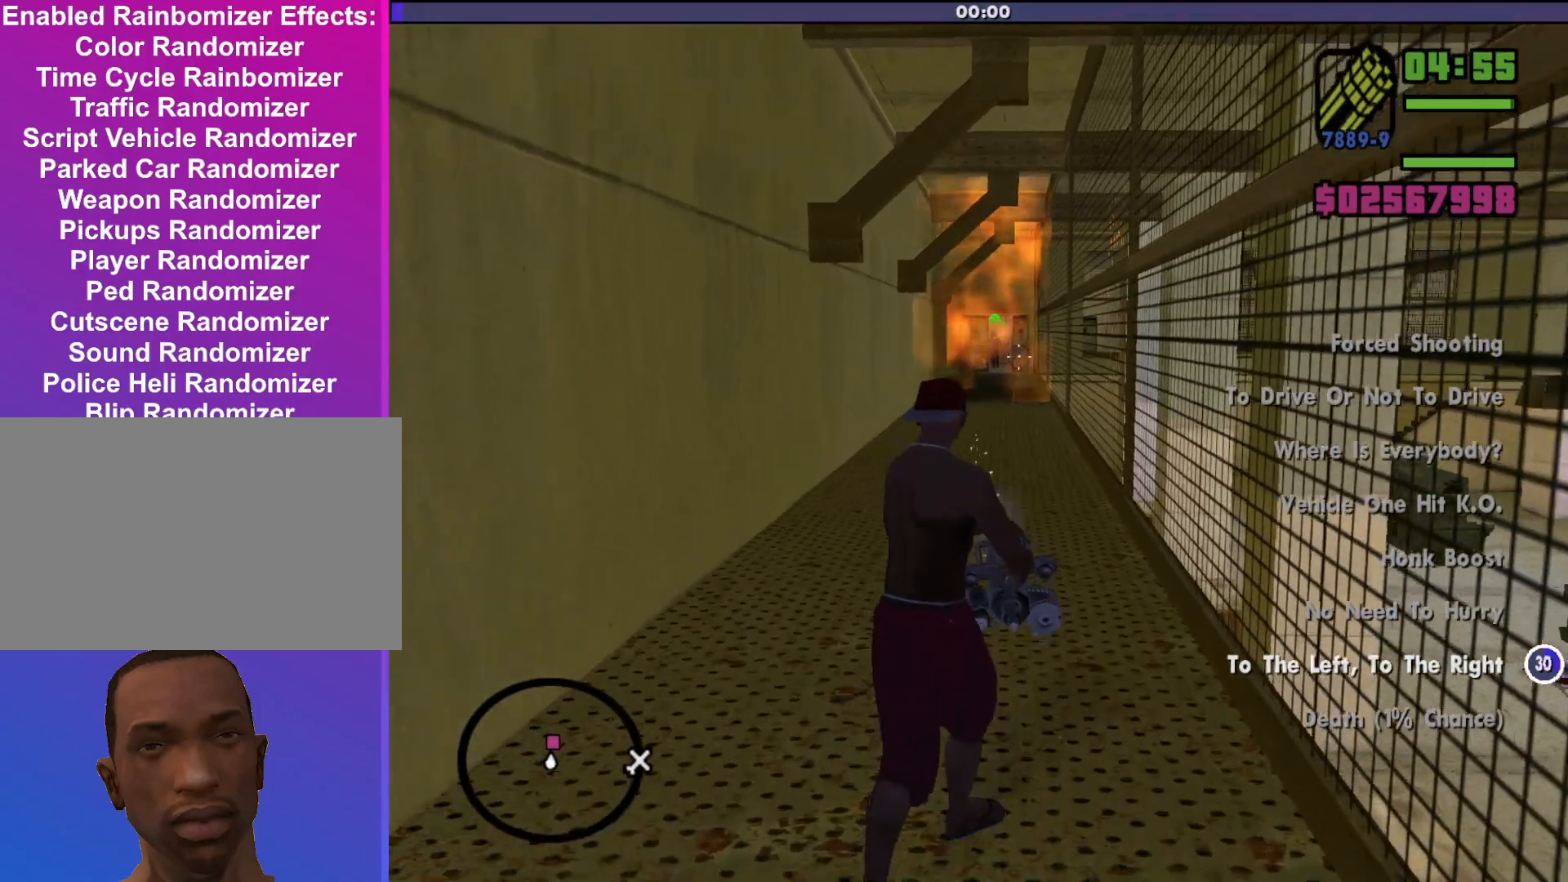
{"keys": ["w"], "mouse": ["left", "right"], "events": []}
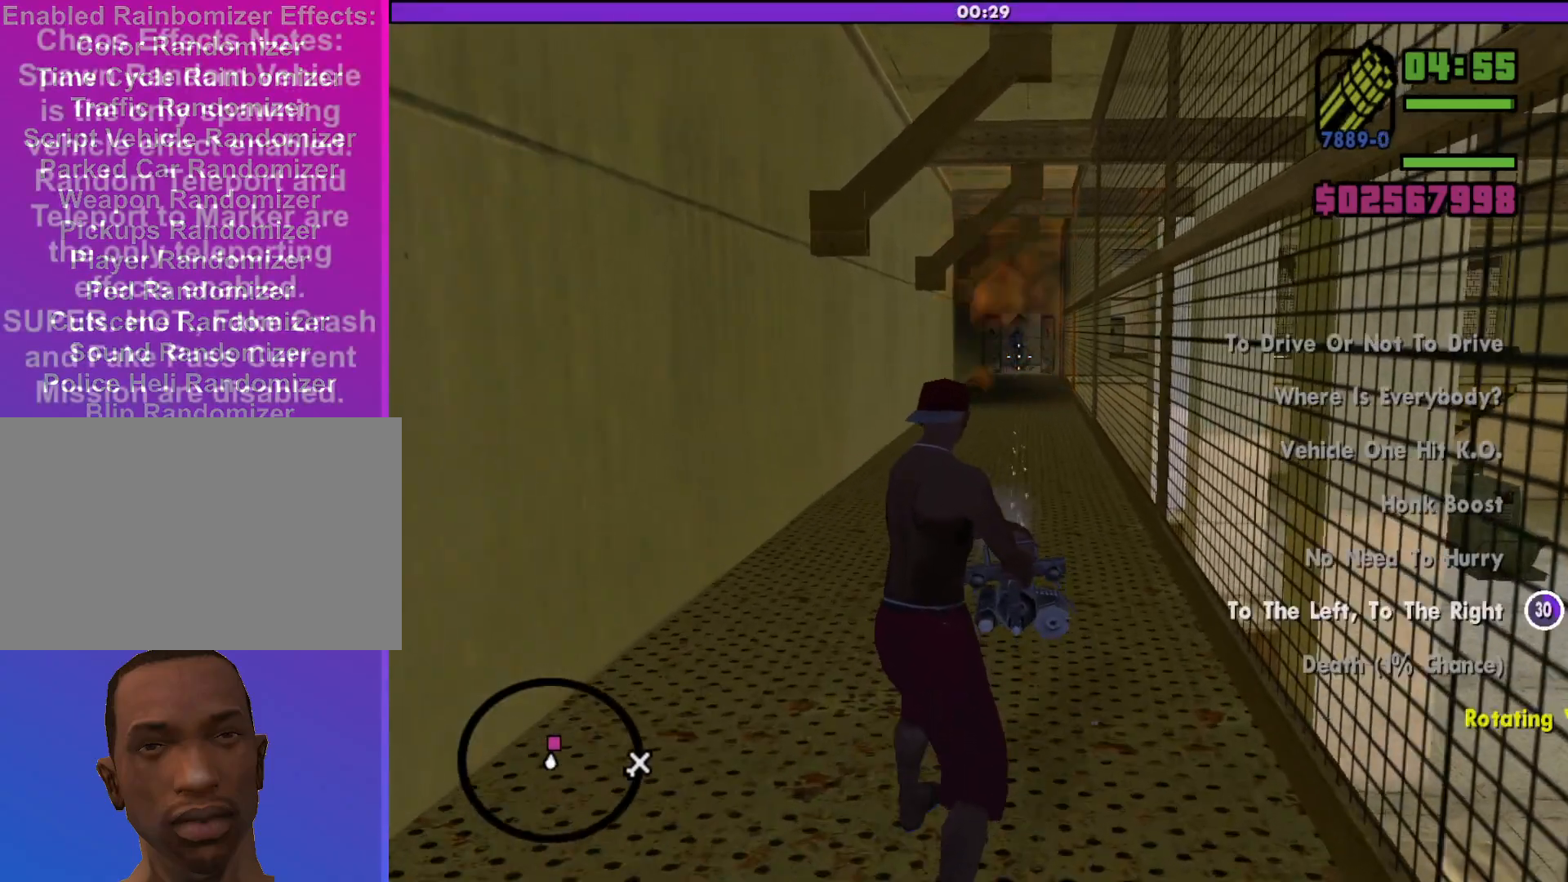
{"keys": ["w"], "mouse": [], "events": [[367, "mouse_left", "up"], [400, "mouse_right", "up"]]}
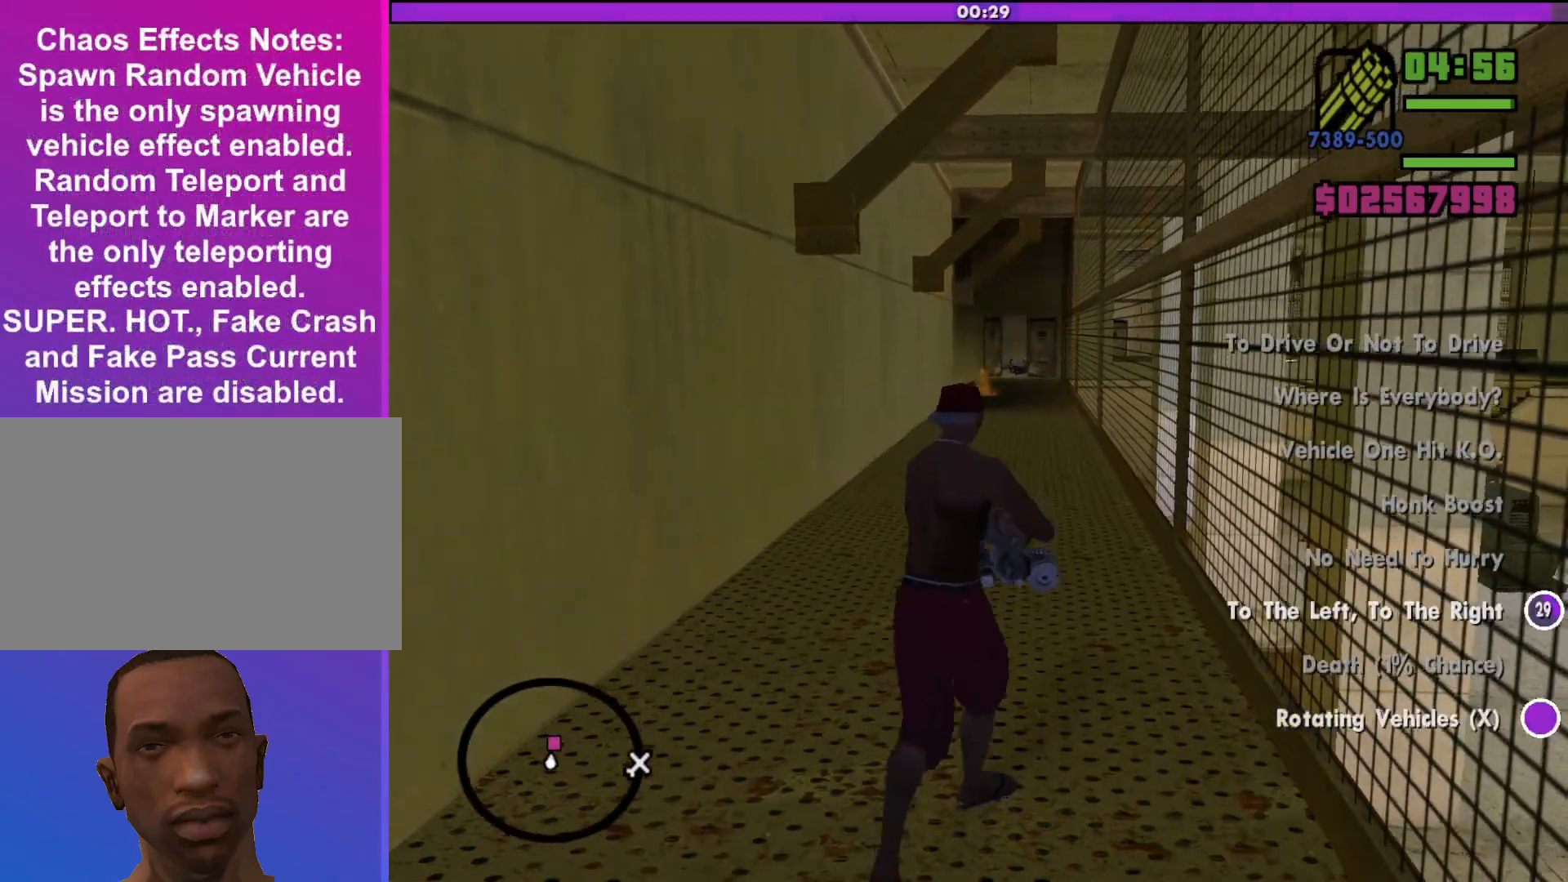
{"keys": ["w"], "mouse": [], "events": []}
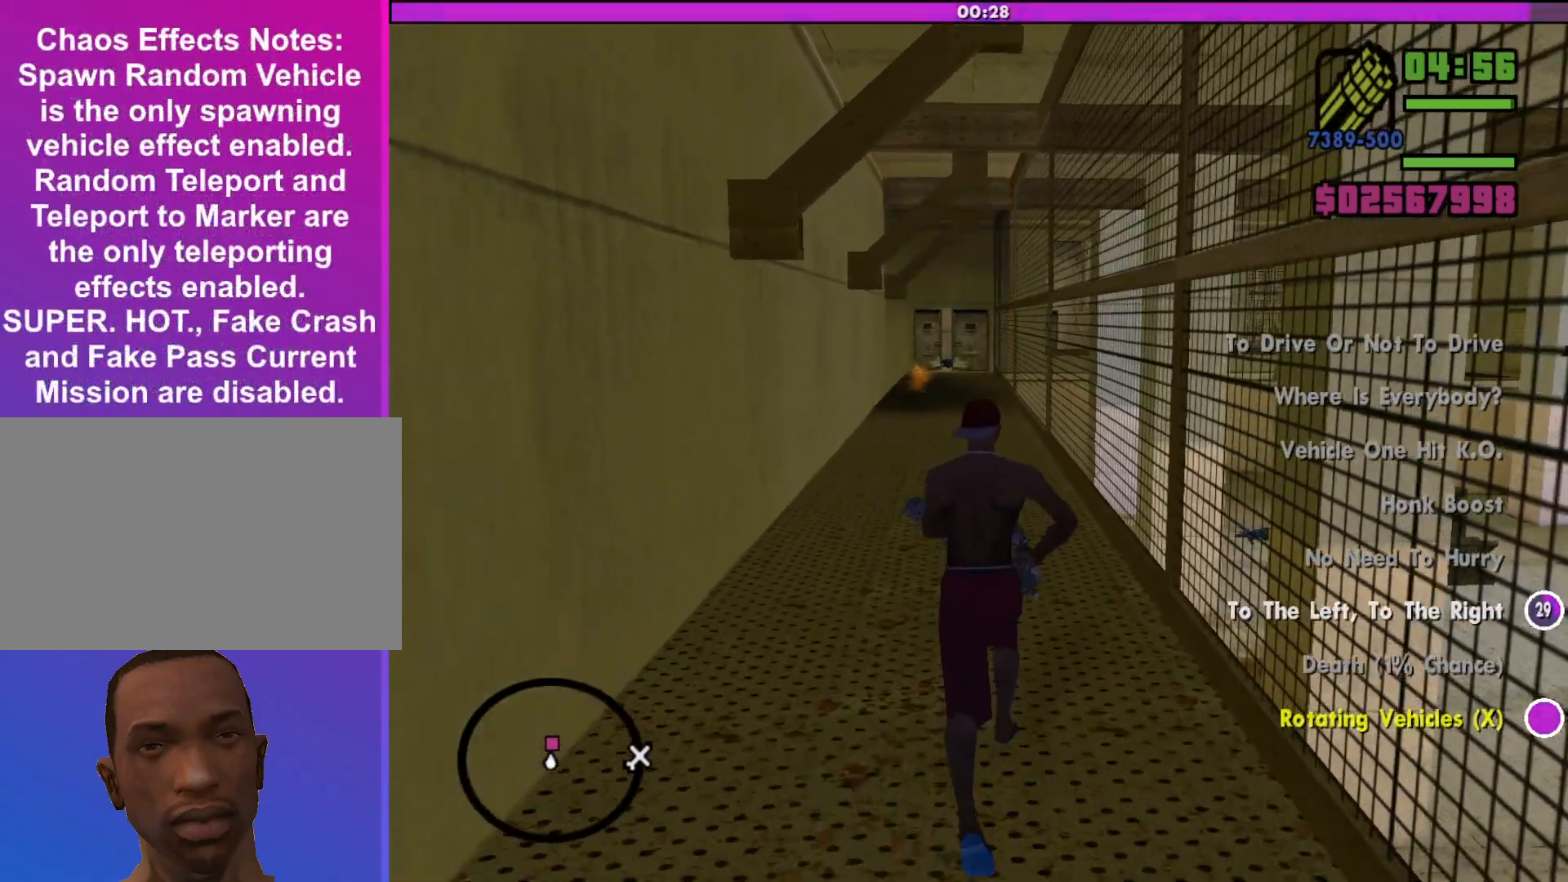
{"keys": ["w"], "mouse": [], "events": []}